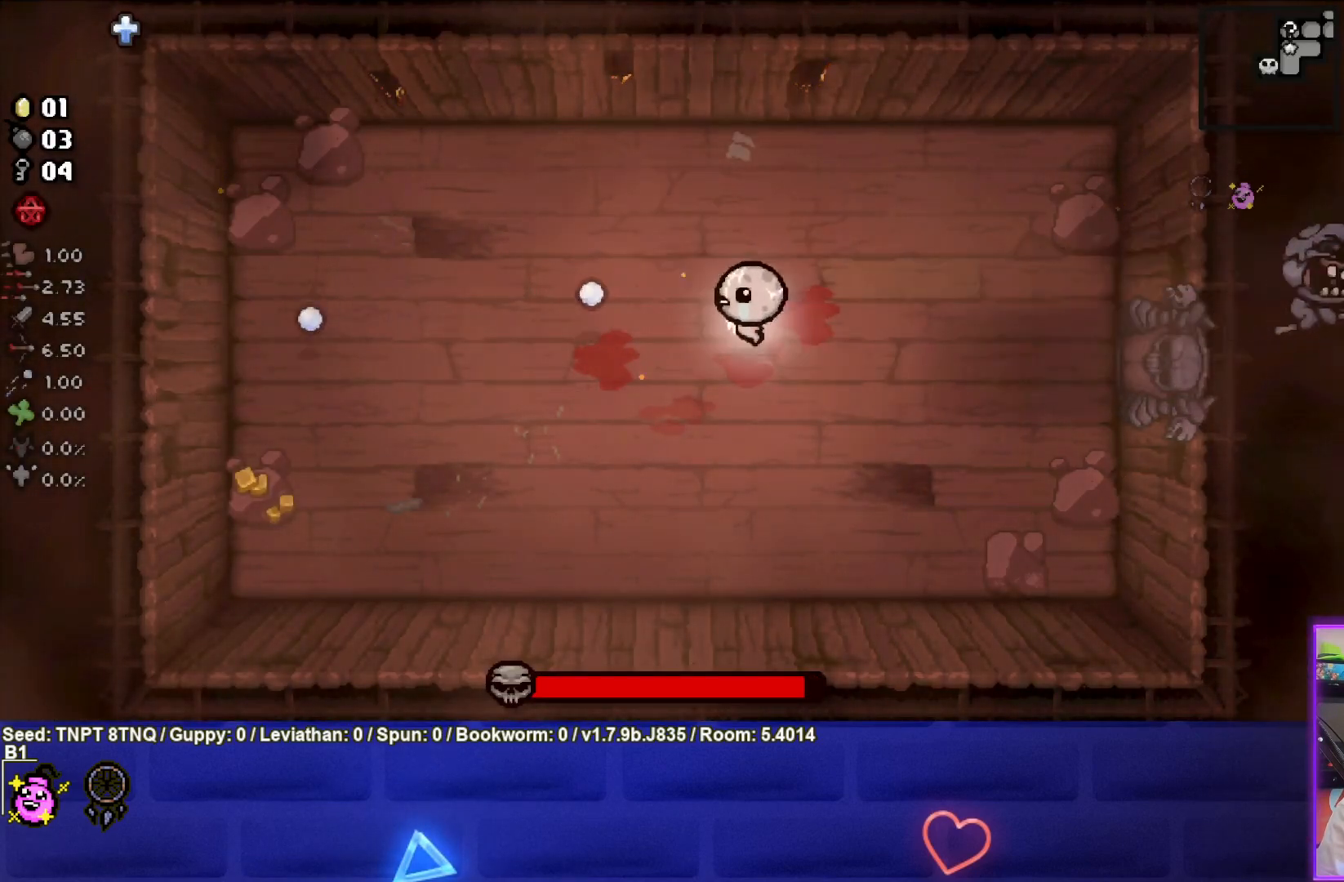
Gameplay with a controller (PlayStation layout); each line is a JSON object with the inputs held at the frame after it. "events" lists button and stick changes between this image and that frame as [ms after this image, input, new state], when the widget could be followed in between. Not read: L3.
{"buttons": ["SQUARE"], "left_stick": "right", "right_stick": "center", "events": [[50, "left_stick", "right"]]}
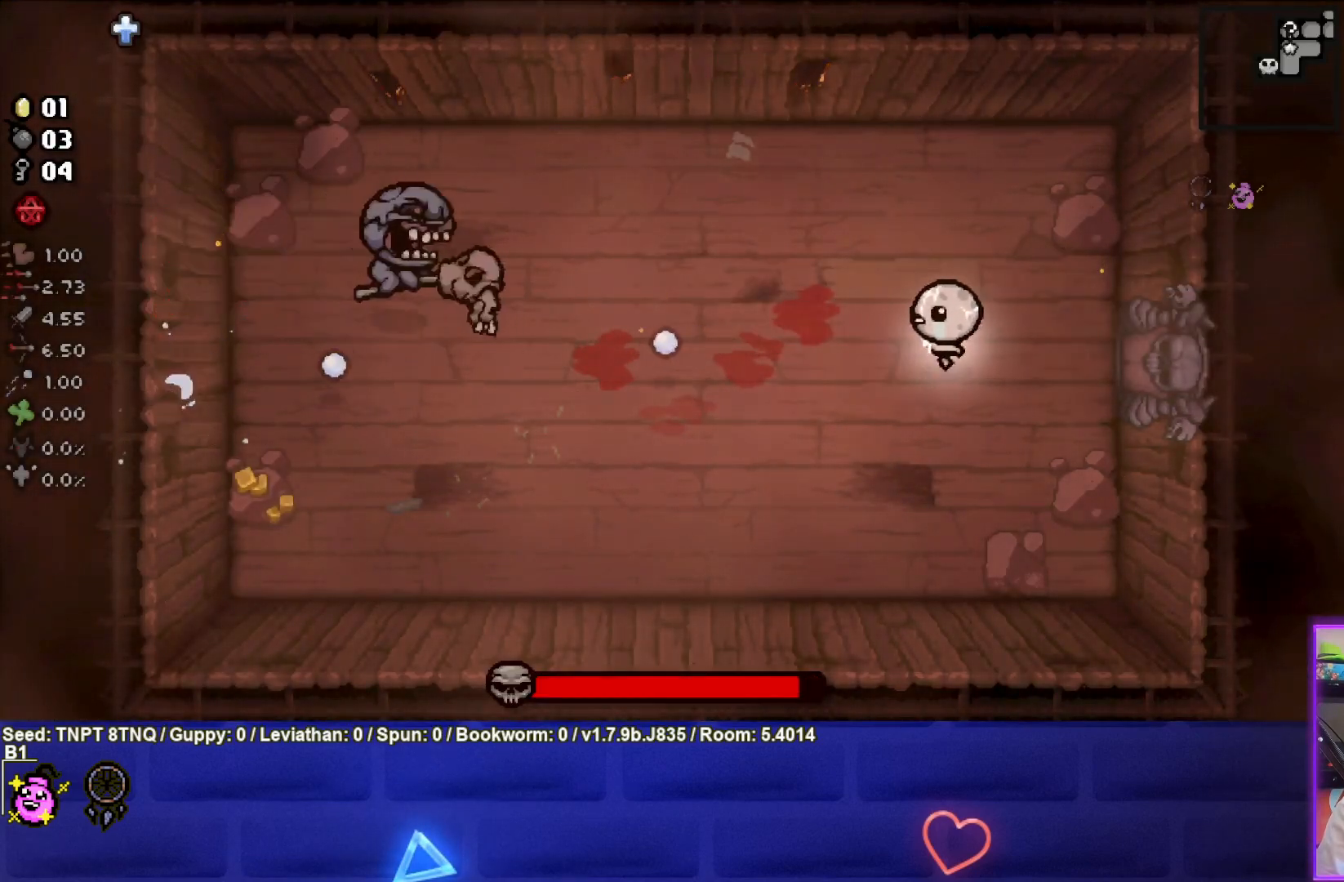
{"buttons": [], "left_stick": "down-left", "right_stick": "center", "events": [[183, "left_stick", "down-right"], [267, "SQUARE", "up"], [500, "left_stick", "down-left"]]}
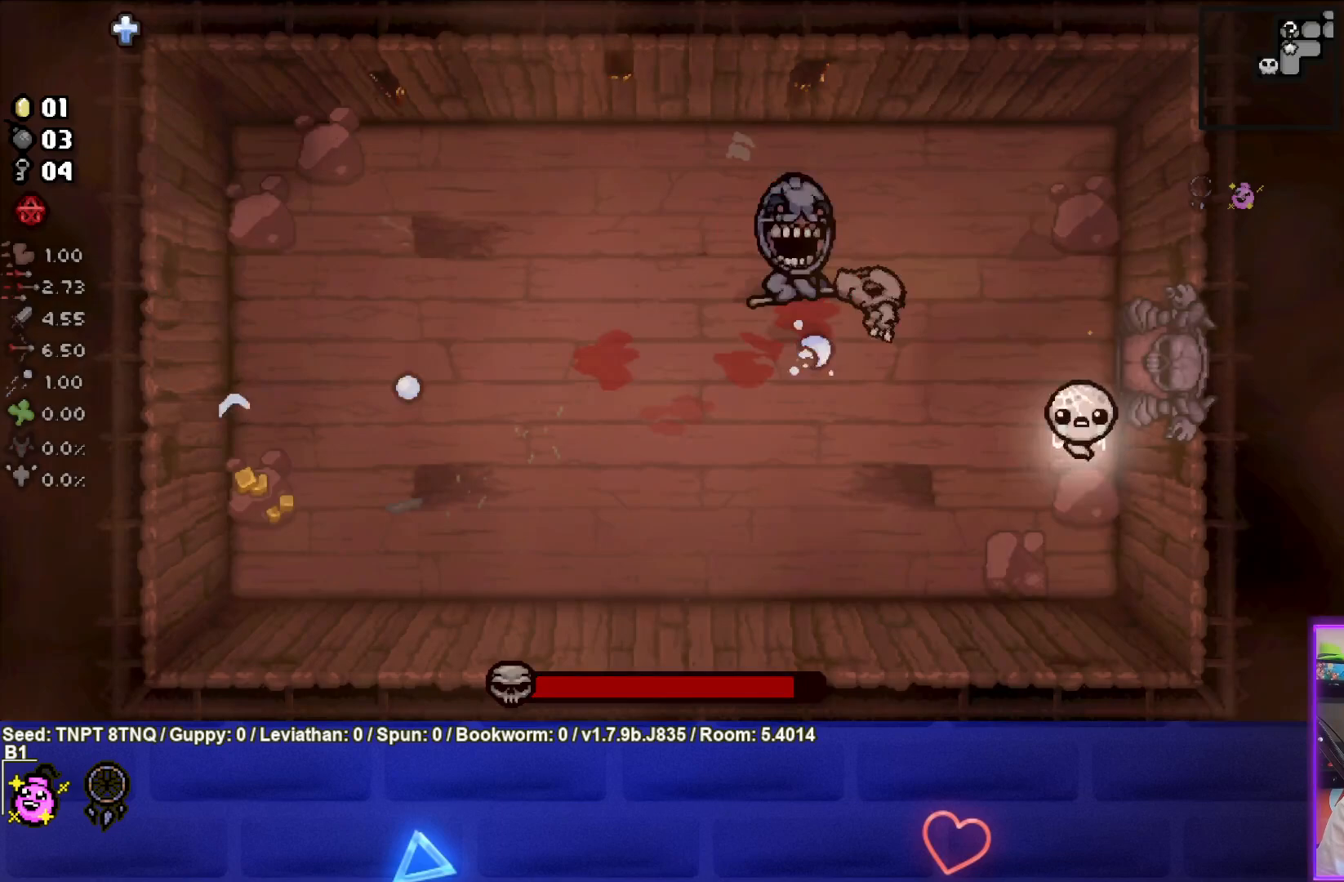
{"buttons": ["TRIANGLE"], "left_stick": "down-left", "right_stick": "center", "events": [[317, "TRIANGLE", "down"]]}
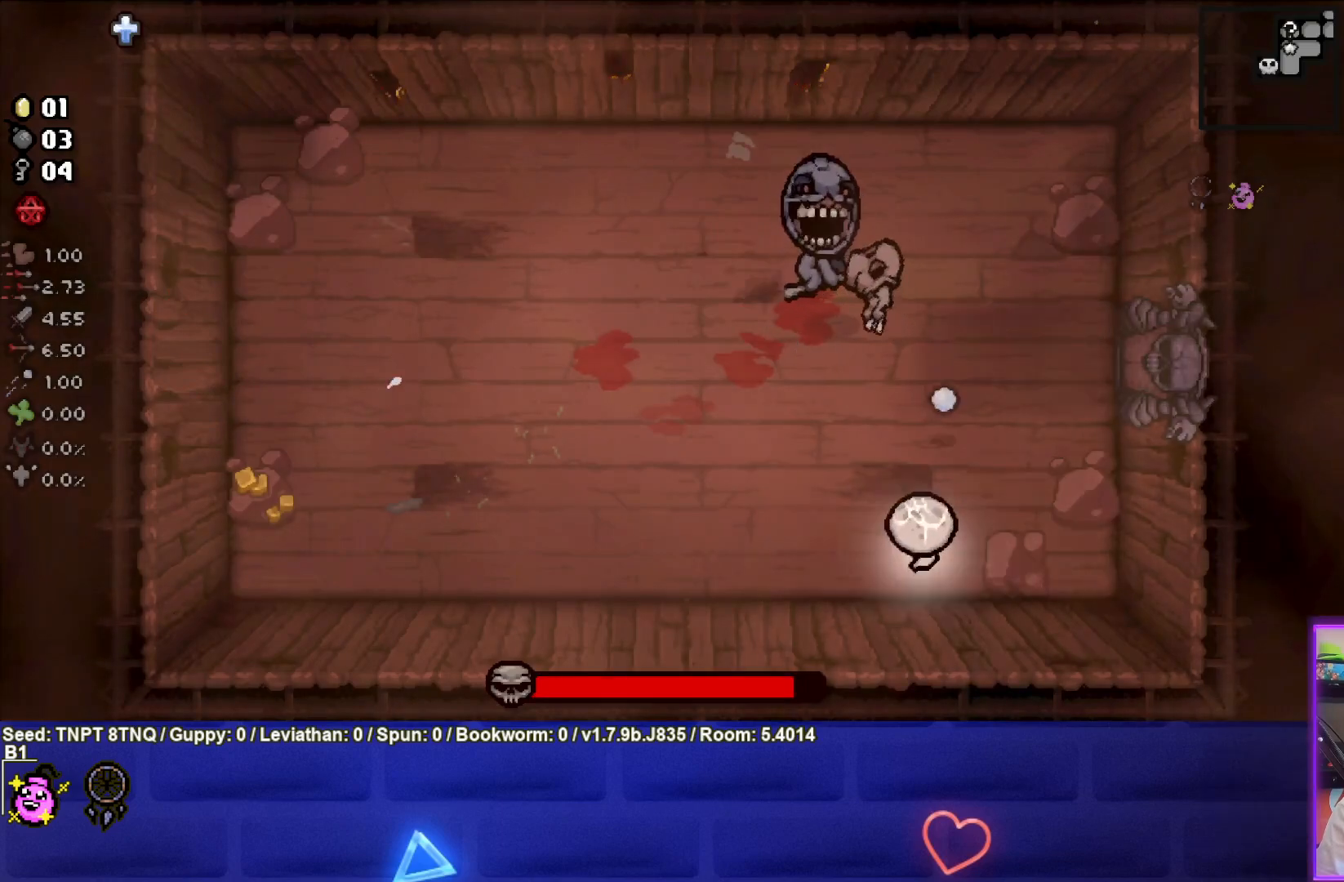
{"buttons": ["SQUARE"], "left_stick": "up-left", "right_stick": "center", "events": [[50, "left_stick", "center"], [117, "left_stick", "up-left"], [217, "TRIANGLE", "up"], [467, "SQUARE", "down"]]}
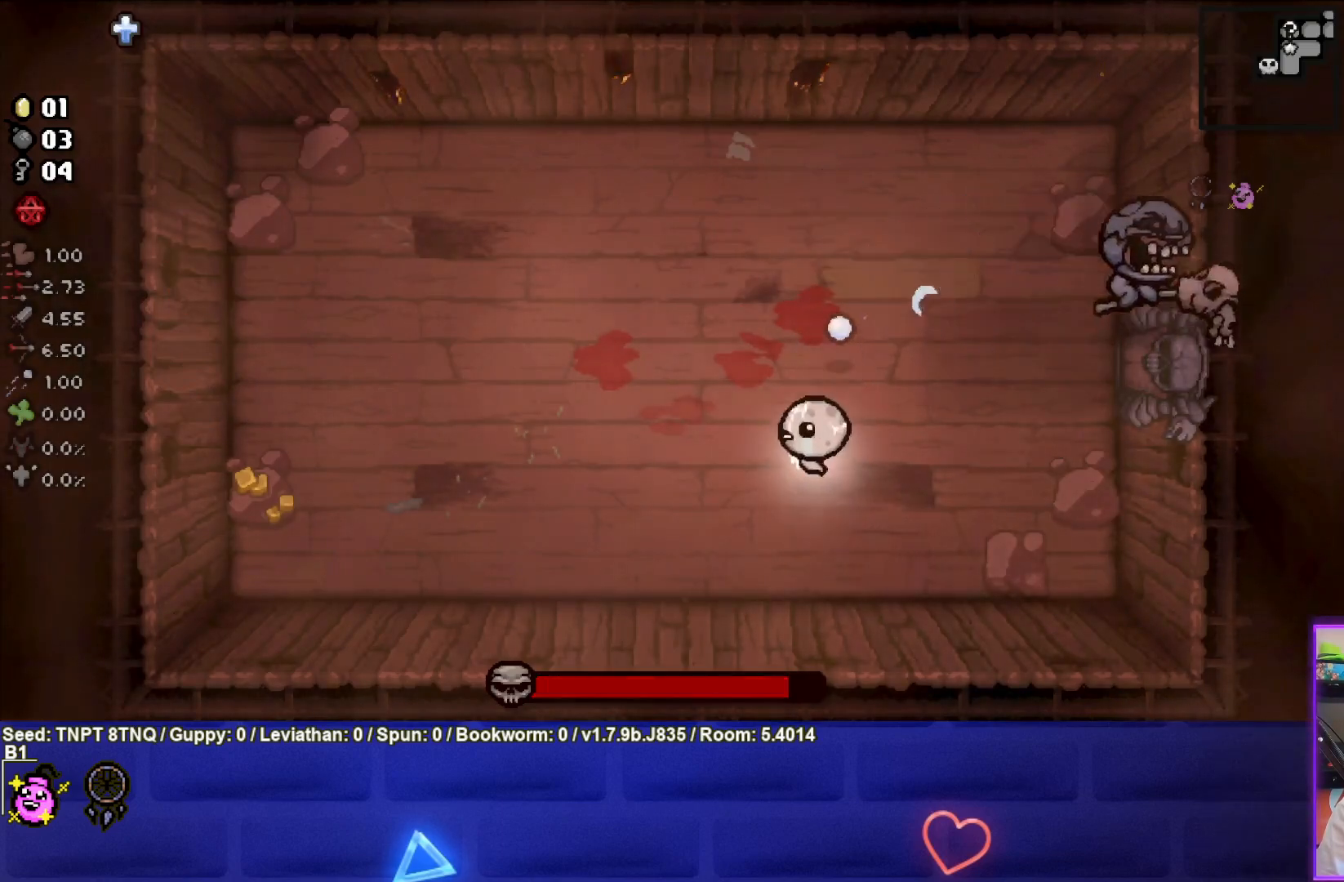
{"buttons": [], "left_stick": "right", "right_stick": "center", "events": [[100, "left_stick", "center"], [183, "left_stick", "up-right"], [433, "left_stick", "right"], [450, "SQUARE", "up"]]}
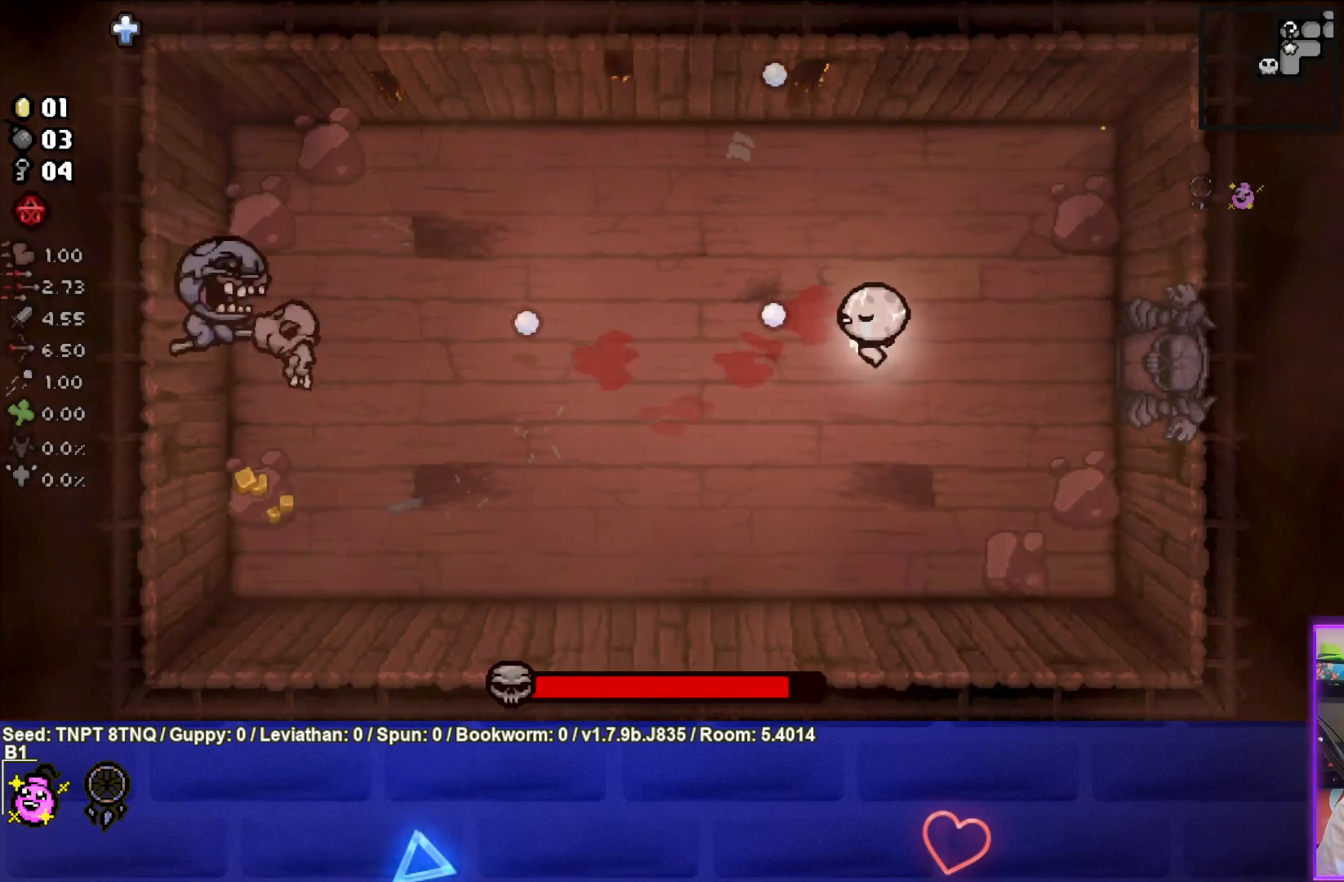
{"buttons": [], "left_stick": "down", "right_stick": "center", "events": [[100, "L1", "down"], [217, "left_stick", "down-right"], [233, "L1", "up"], [400, "left_stick", "down"]]}
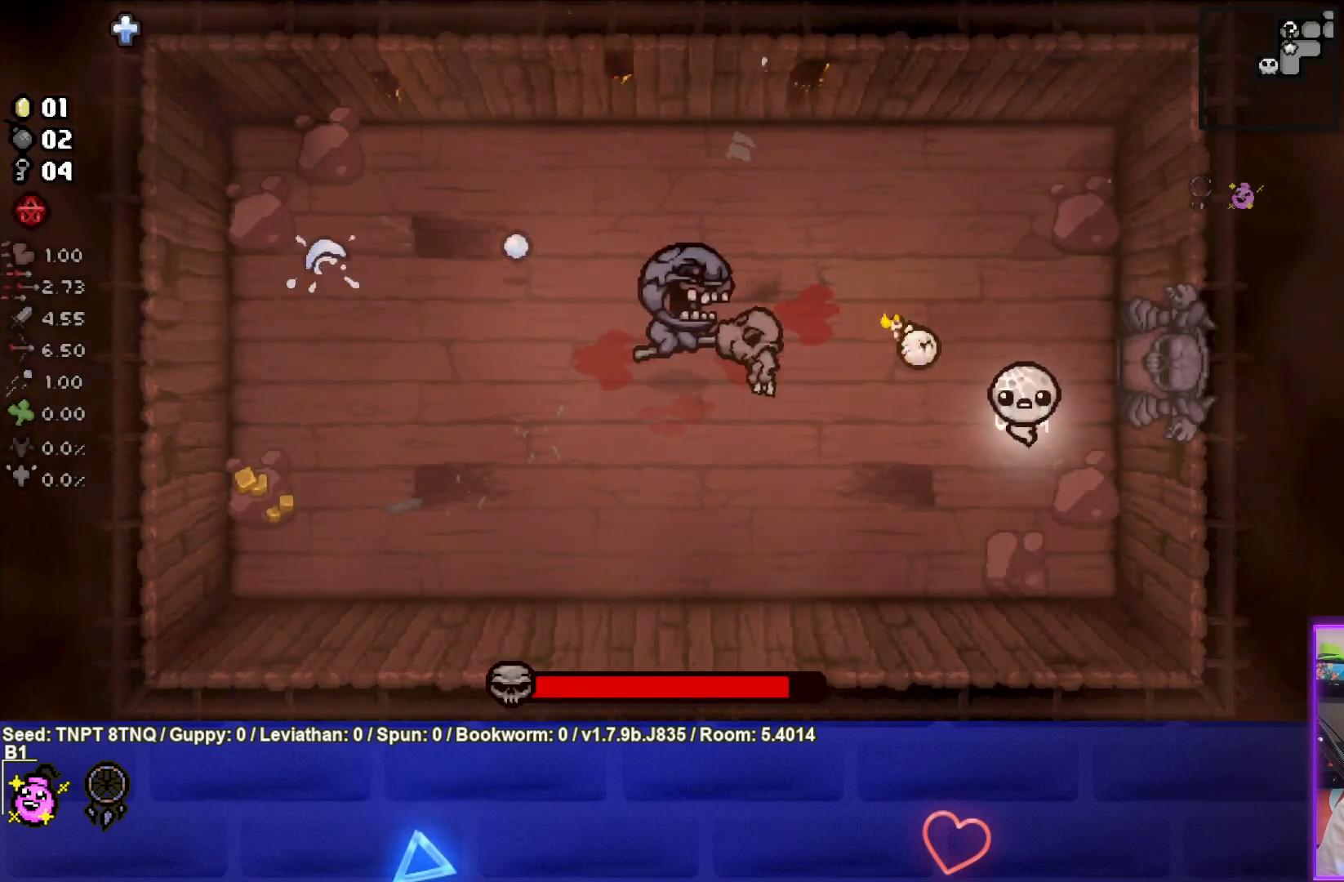
{"buttons": ["TRIANGLE"], "left_stick": "down-left", "right_stick": "center", "events": [[117, "left_stick", "down-left"], [483, "TRIANGLE", "down"]]}
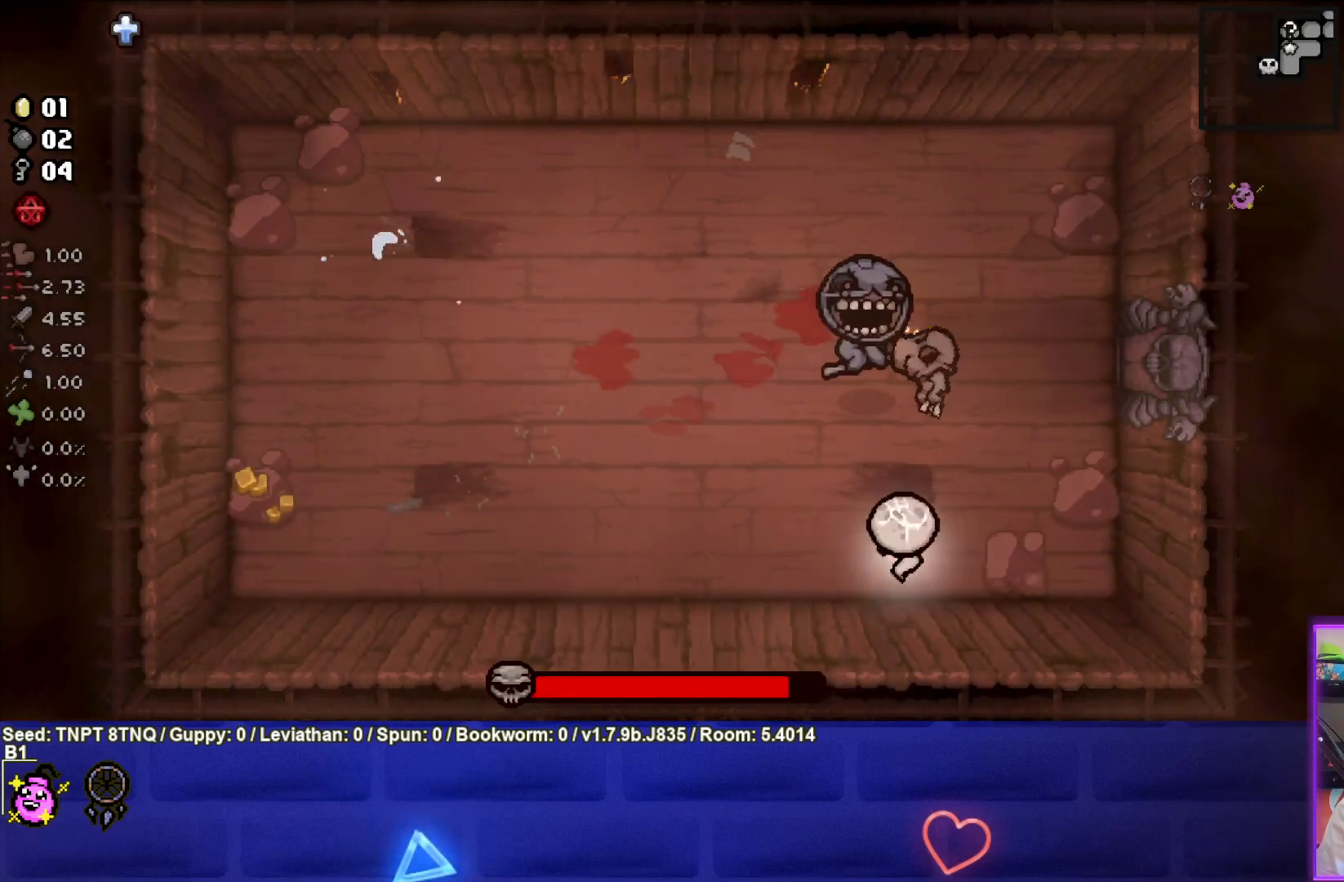
{"buttons": ["CIRCLE"], "left_stick": "left", "right_stick": "center", "events": [[17, "left_stick", "left"], [333, "TRIANGLE", "up"], [500, "CIRCLE", "down"]]}
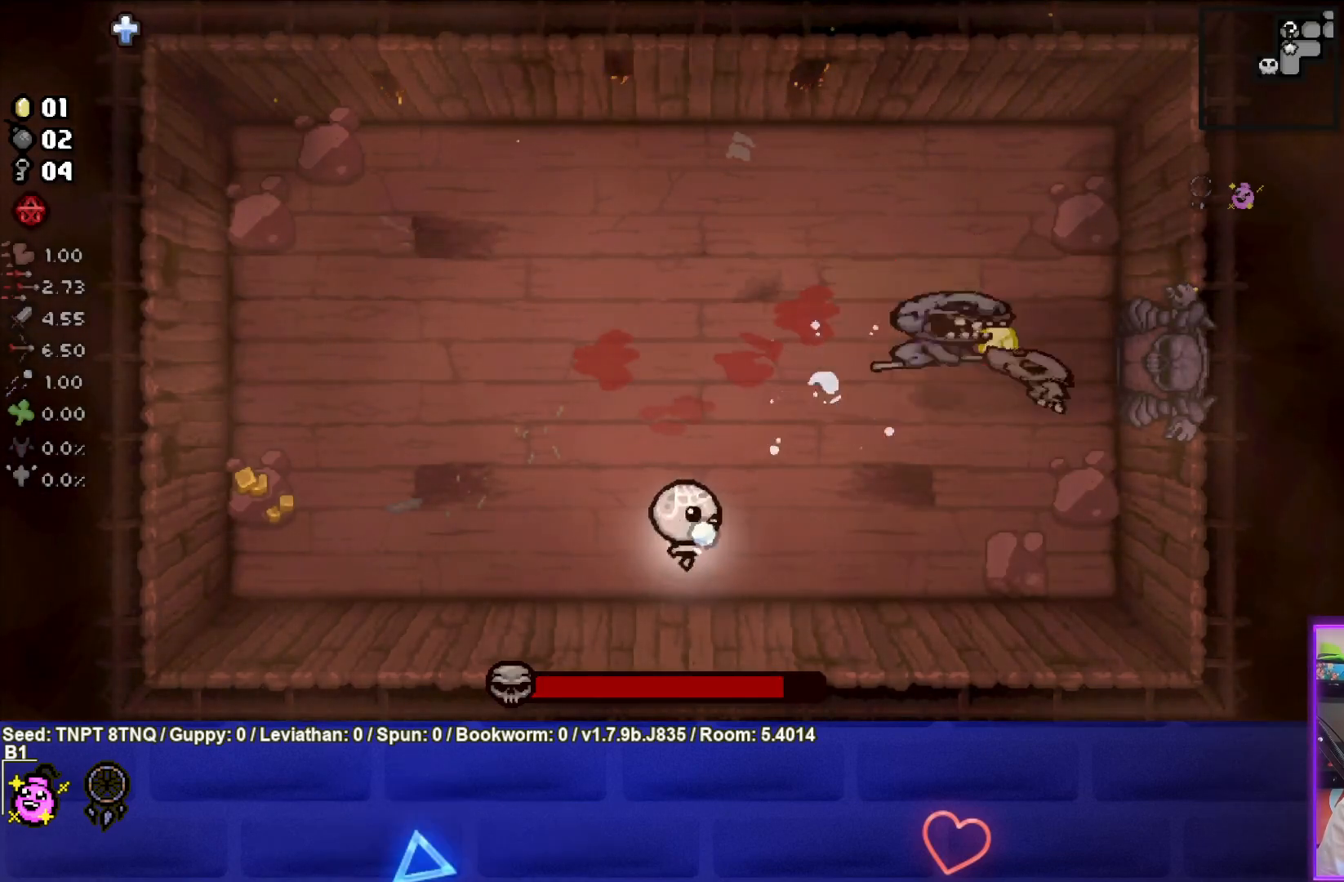
{"buttons": [], "left_stick": "up-right", "right_stick": "center", "events": [[217, "left_stick", "up-left"], [450, "left_stick", "up-right"], [500, "CIRCLE", "up"]]}
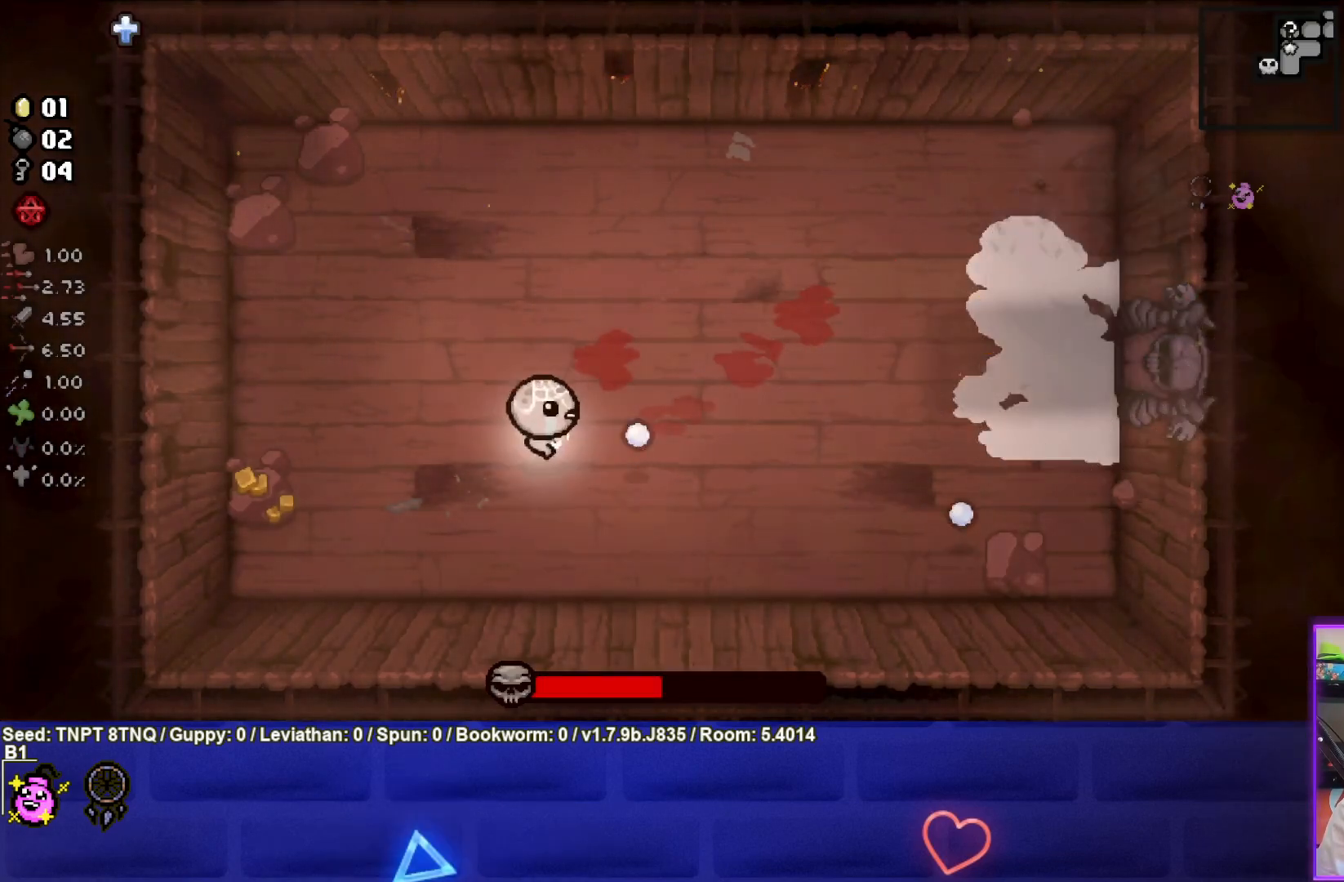
{"buttons": ["SQUARE"], "left_stick": "up-right", "right_stick": "center", "events": [[217, "SQUARE", "down"]]}
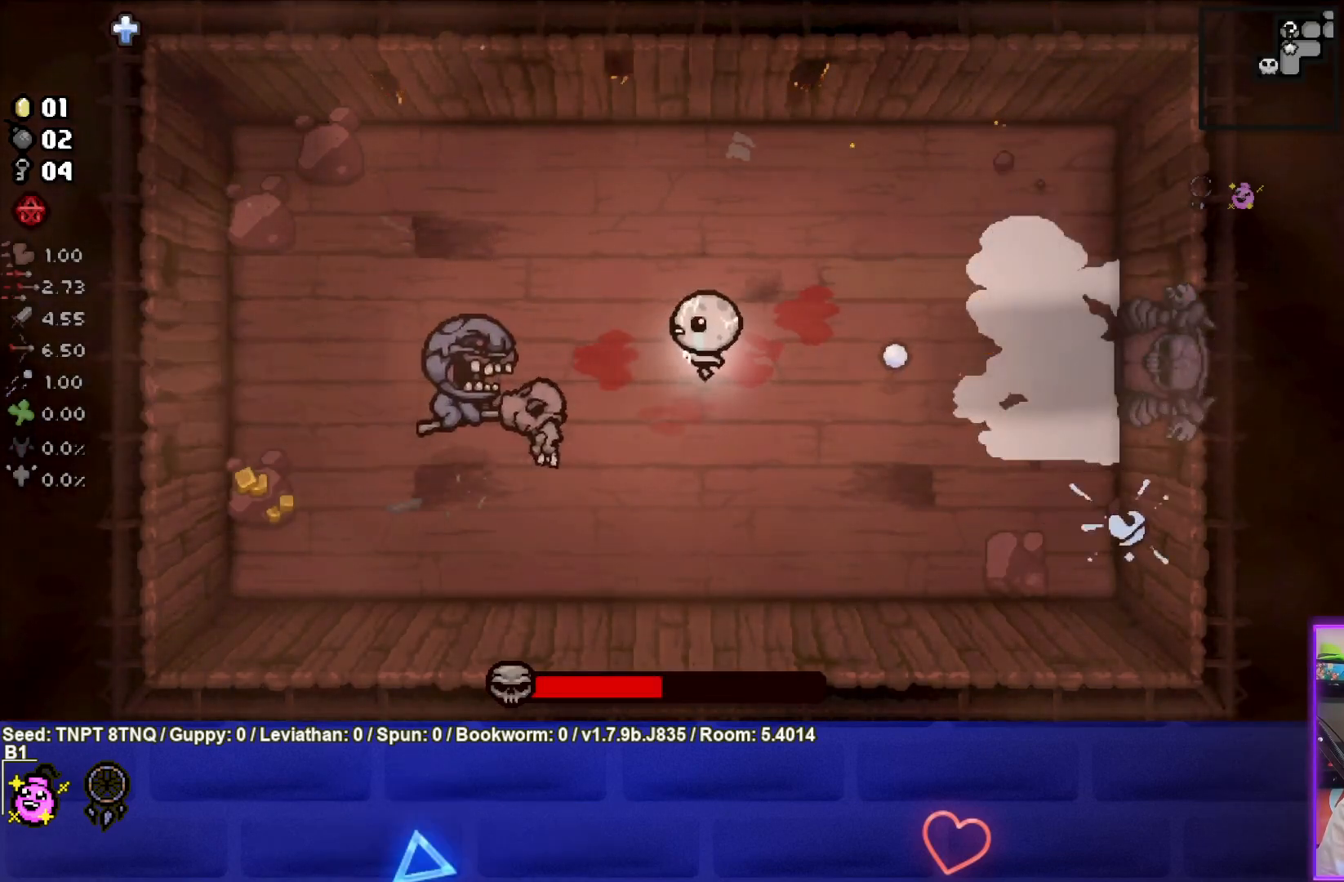
{"buttons": ["CROSS"], "left_stick": "up", "right_stick": "center", "events": [[50, "SQUARE", "up"], [133, "left_stick", "up"], [317, "CROSS", "down"]]}
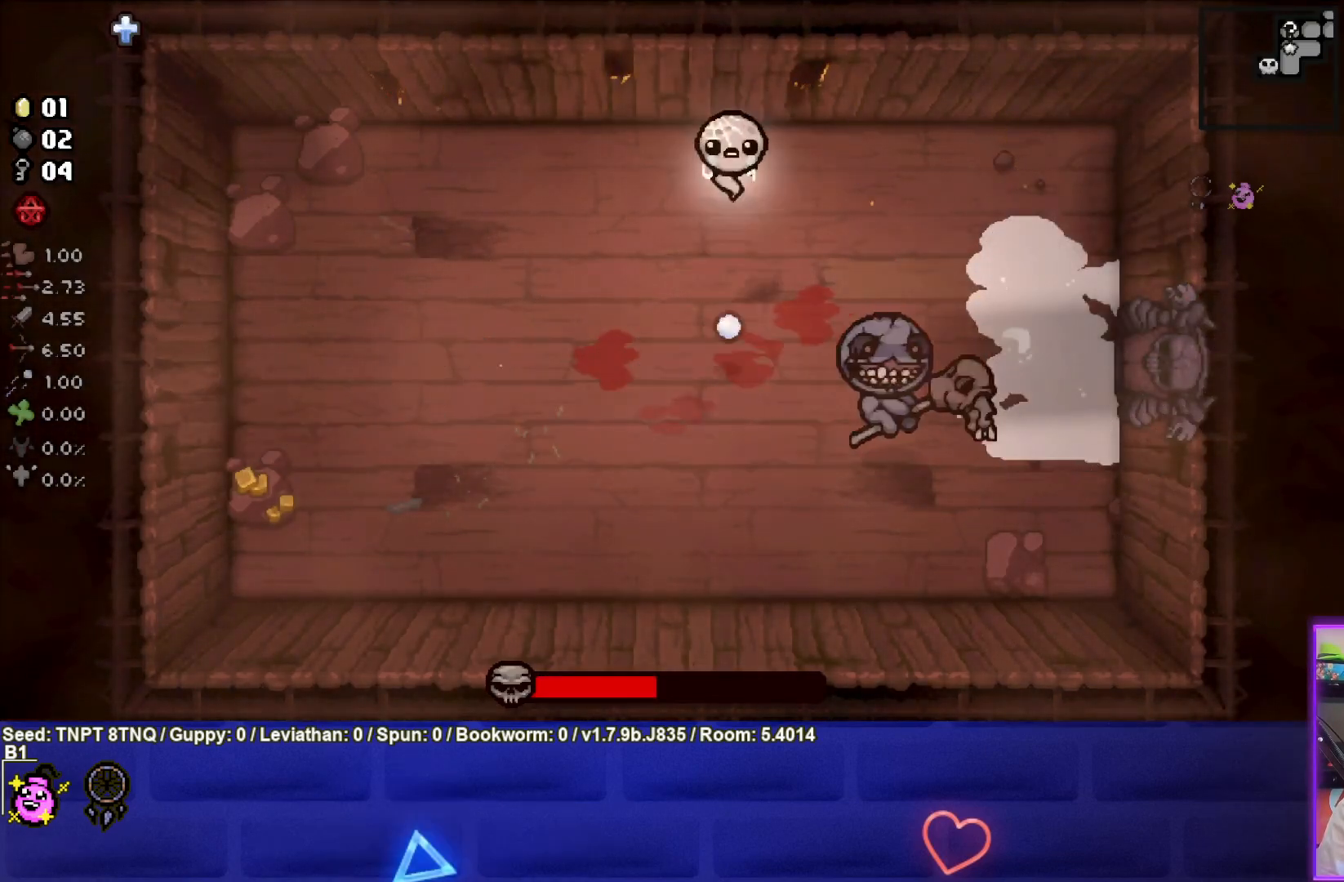
{"buttons": [], "left_stick": "down-left", "right_stick": "center", "events": [[133, "CROSS", "up"], [133, "left_stick", "down-left"]]}
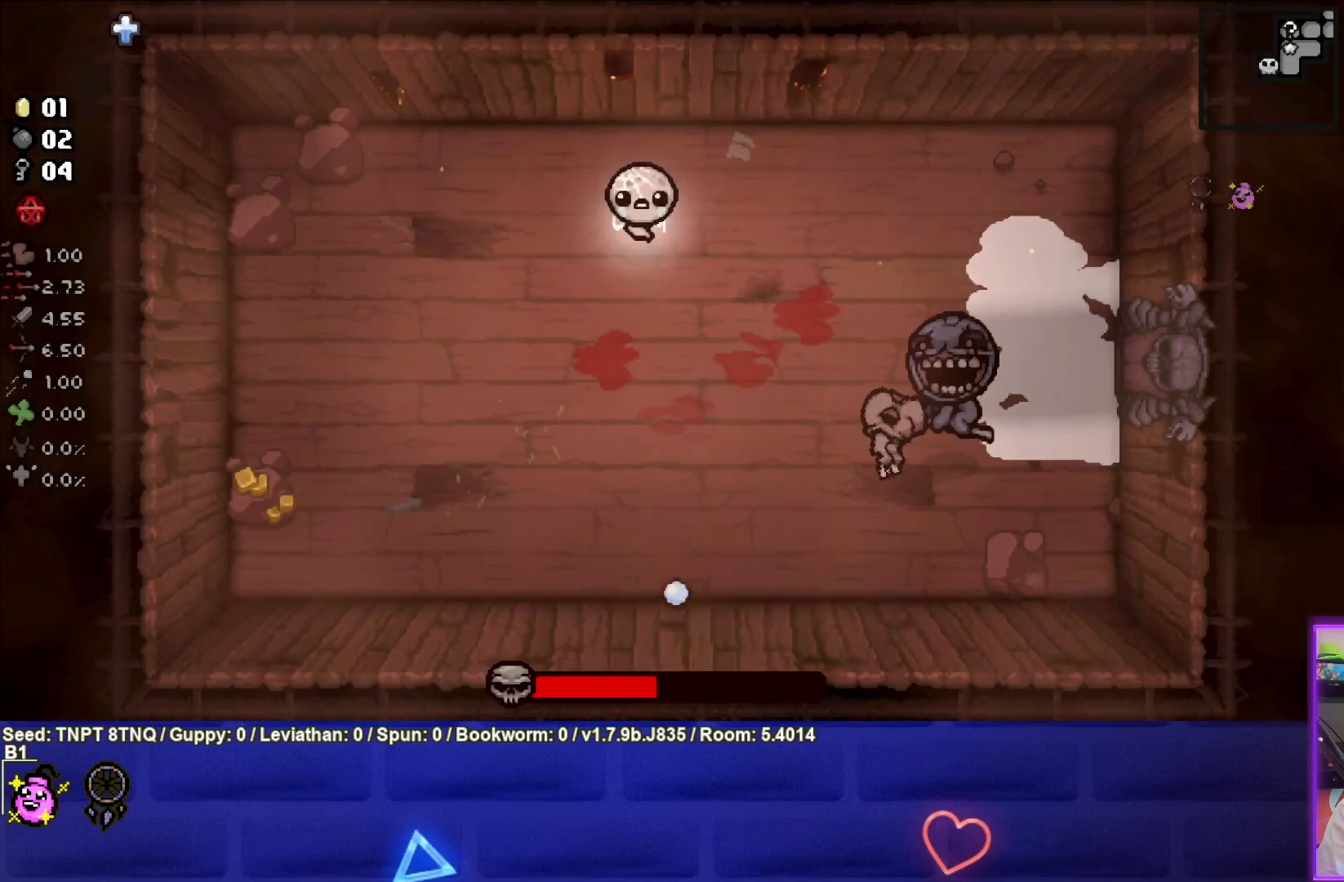
{"buttons": ["CROSS"], "left_stick": "left", "right_stick": "center", "events": [[200, "left_stick", "up-left"], [367, "left_stick", "center"], [450, "CROSS", "down"], [483, "left_stick", "left"]]}
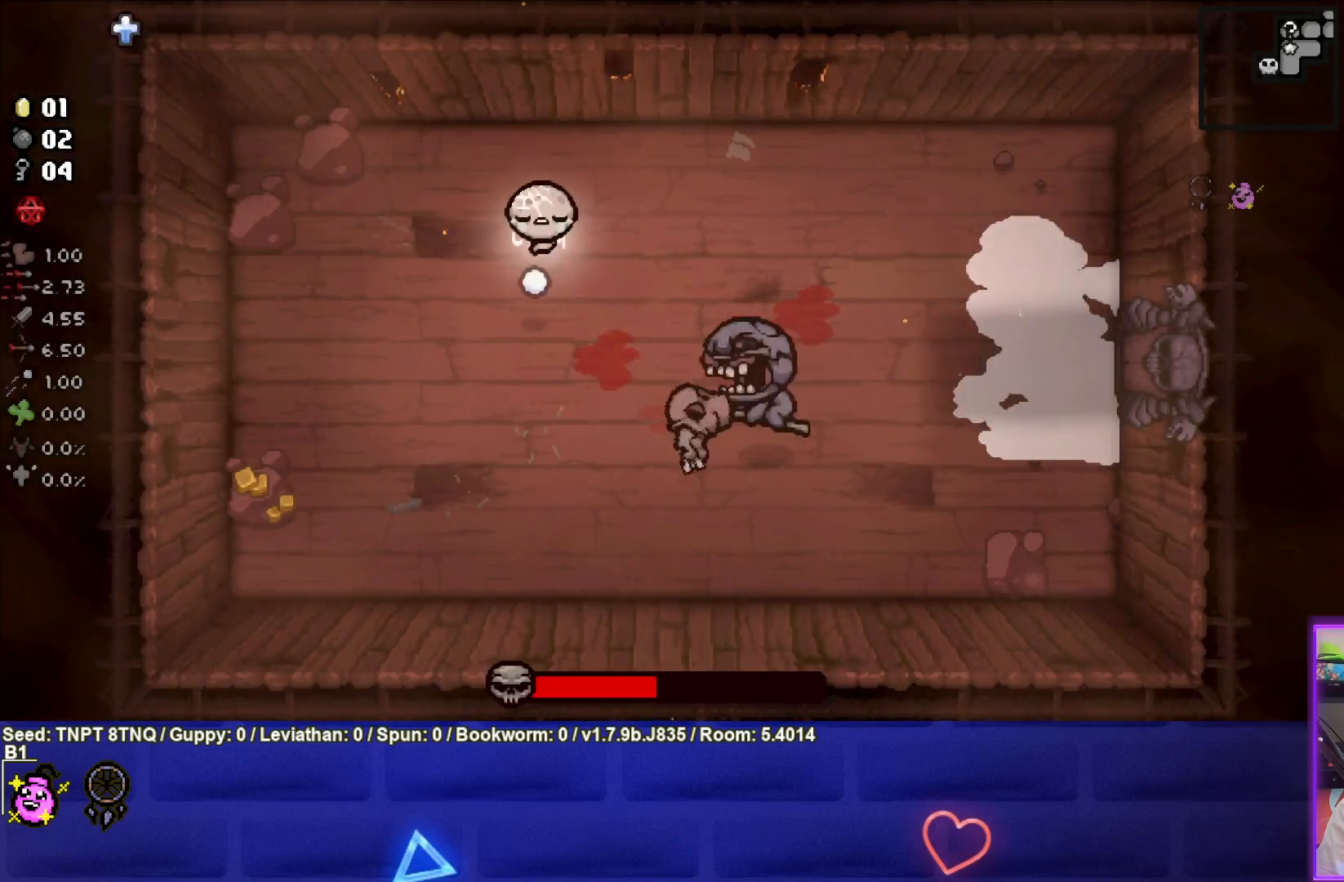
{"buttons": ["CROSS"], "left_stick": "up", "right_stick": "center", "events": [[467, "left_stick", "up"]]}
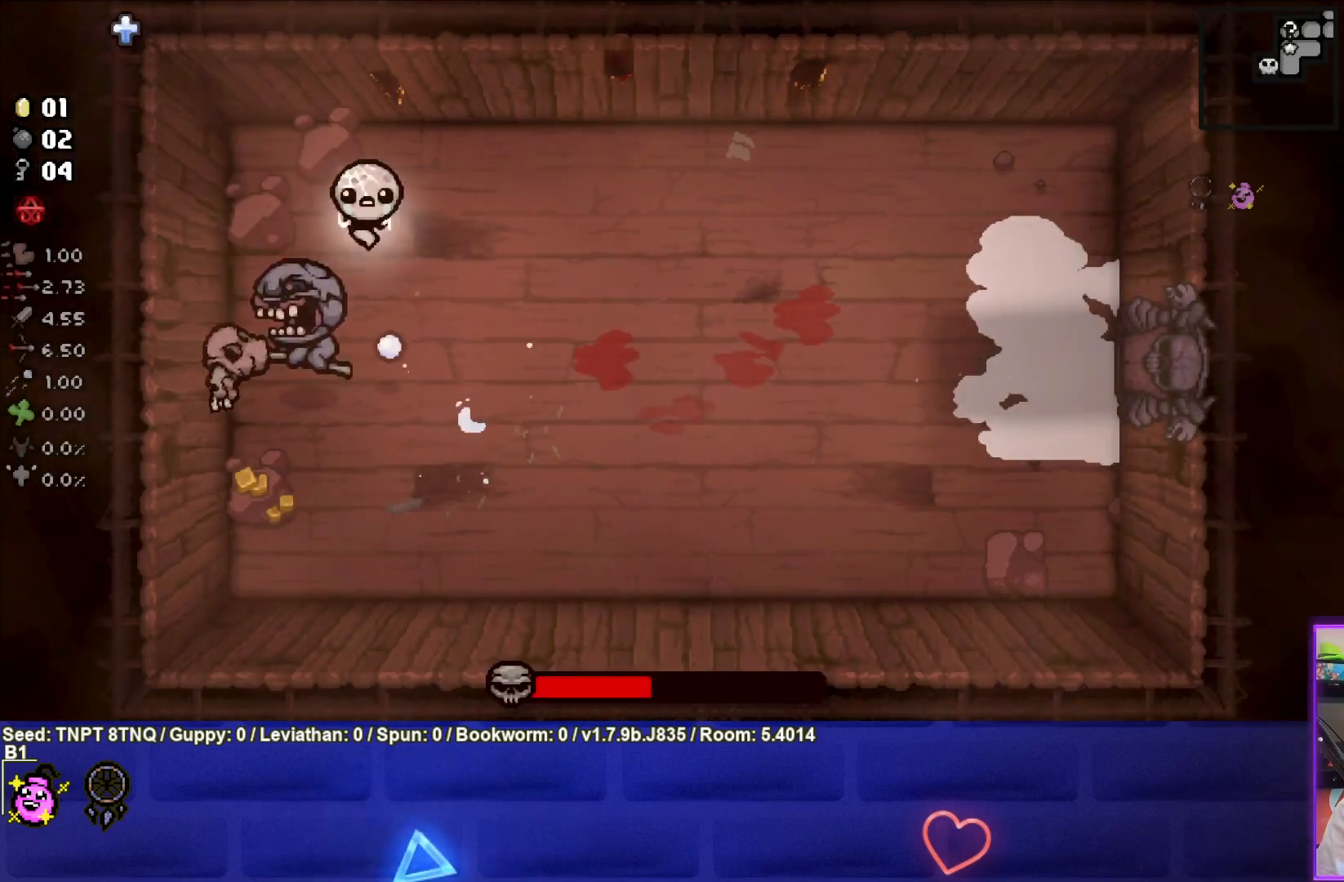
{"buttons": ["CIRCLE"], "left_stick": "down", "right_stick": "center", "events": [[100, "CROSS", "up"], [167, "left_stick", "right"], [217, "left_stick", "down-right"], [450, "CIRCLE", "down"], [450, "left_stick", "down"]]}
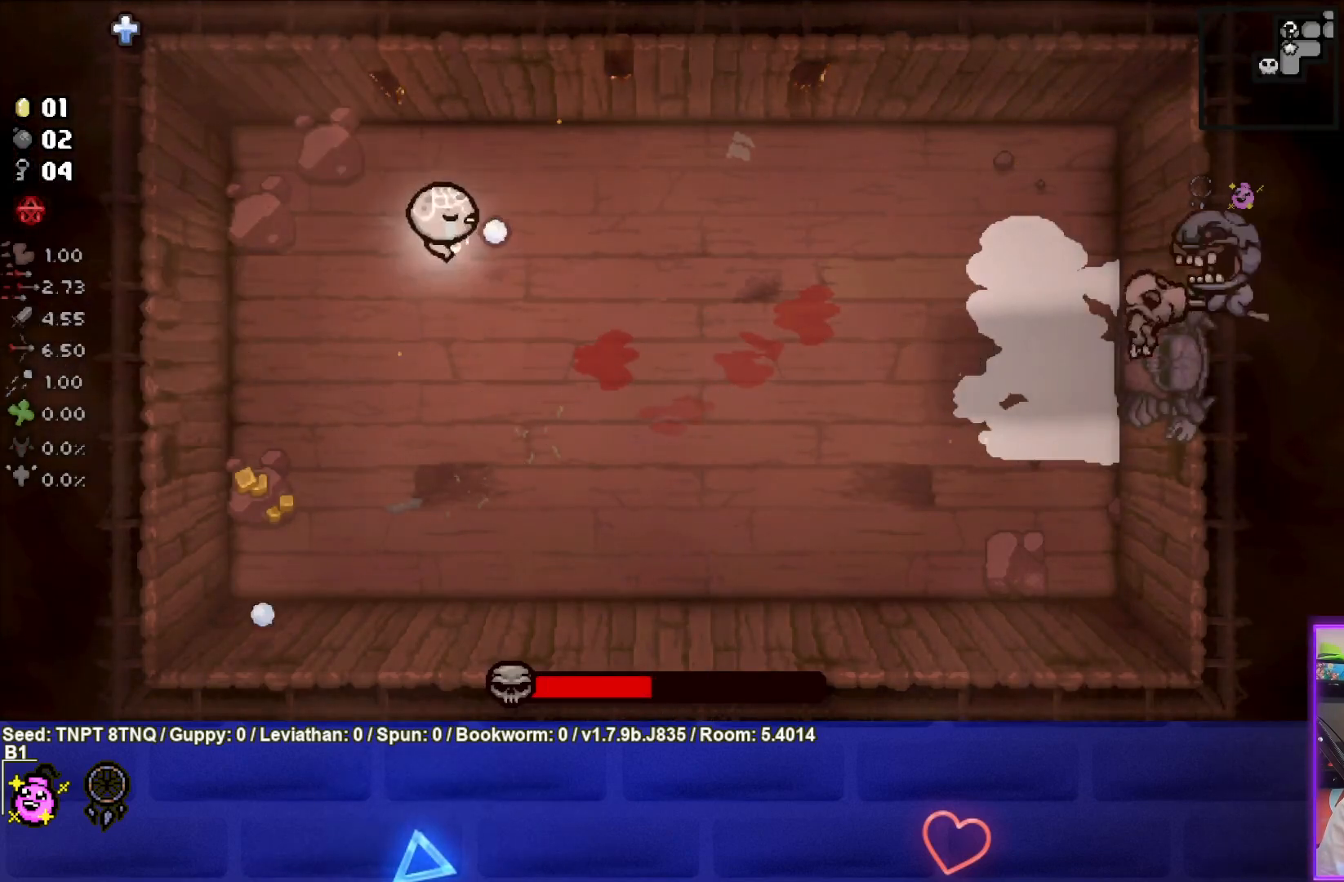
{"buttons": ["CIRCLE"], "left_stick": "up-left", "right_stick": "center", "events": [[50, "left_stick", "down-left"], [233, "left_stick", "center"], [333, "left_stick", "left"], [467, "left_stick", "up-left"]]}
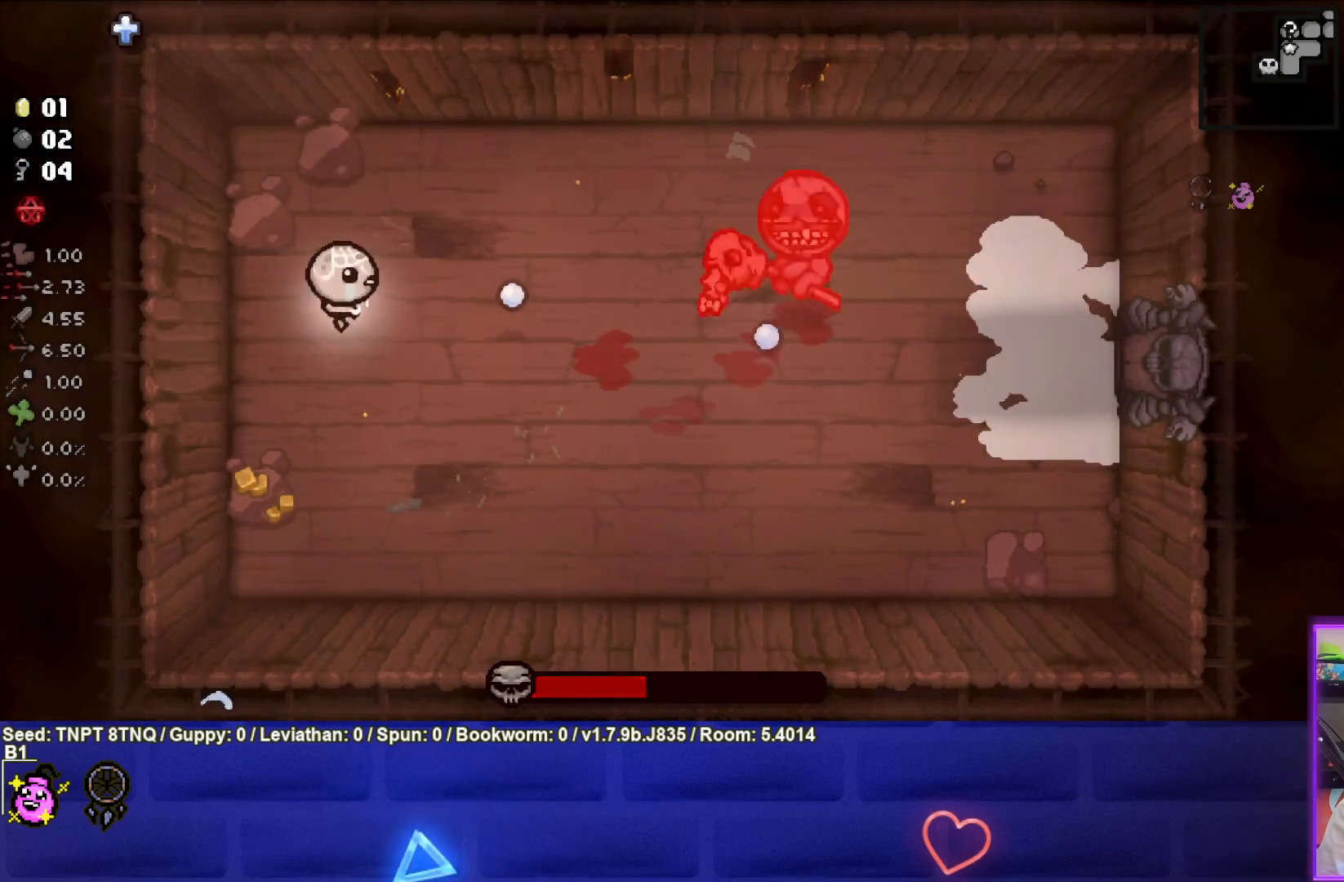
{"buttons": ["CIRCLE"], "left_stick": "up-right", "right_stick": "center", "events": [[167, "left_stick", "down-left"], [250, "left_stick", "center"], [417, "left_stick", "up-right"]]}
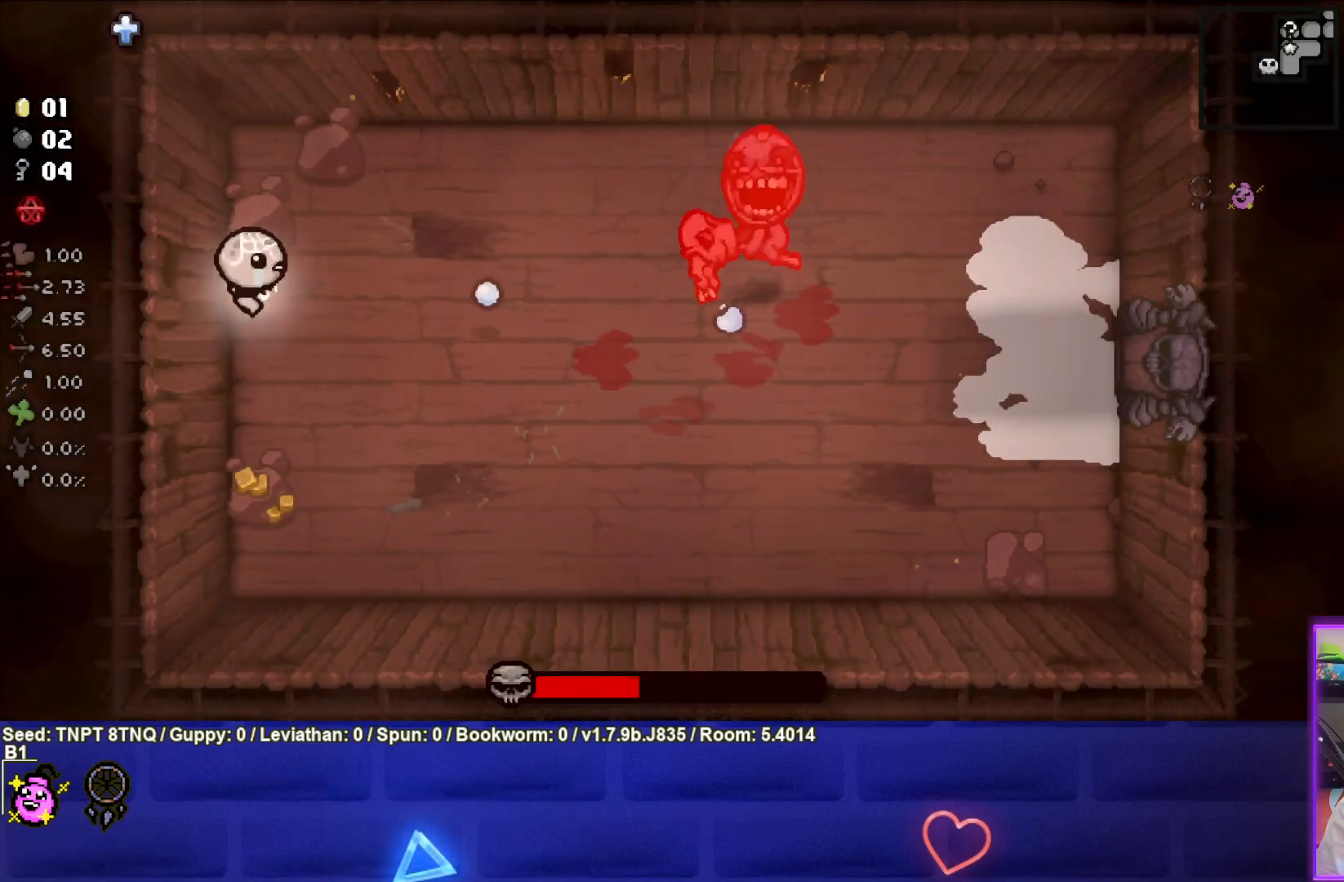
{"buttons": [], "left_stick": "down", "right_stick": "center", "events": [[17, "left_stick", "center"], [117, "left_stick", "down"], [283, "CIRCLE", "up"]]}
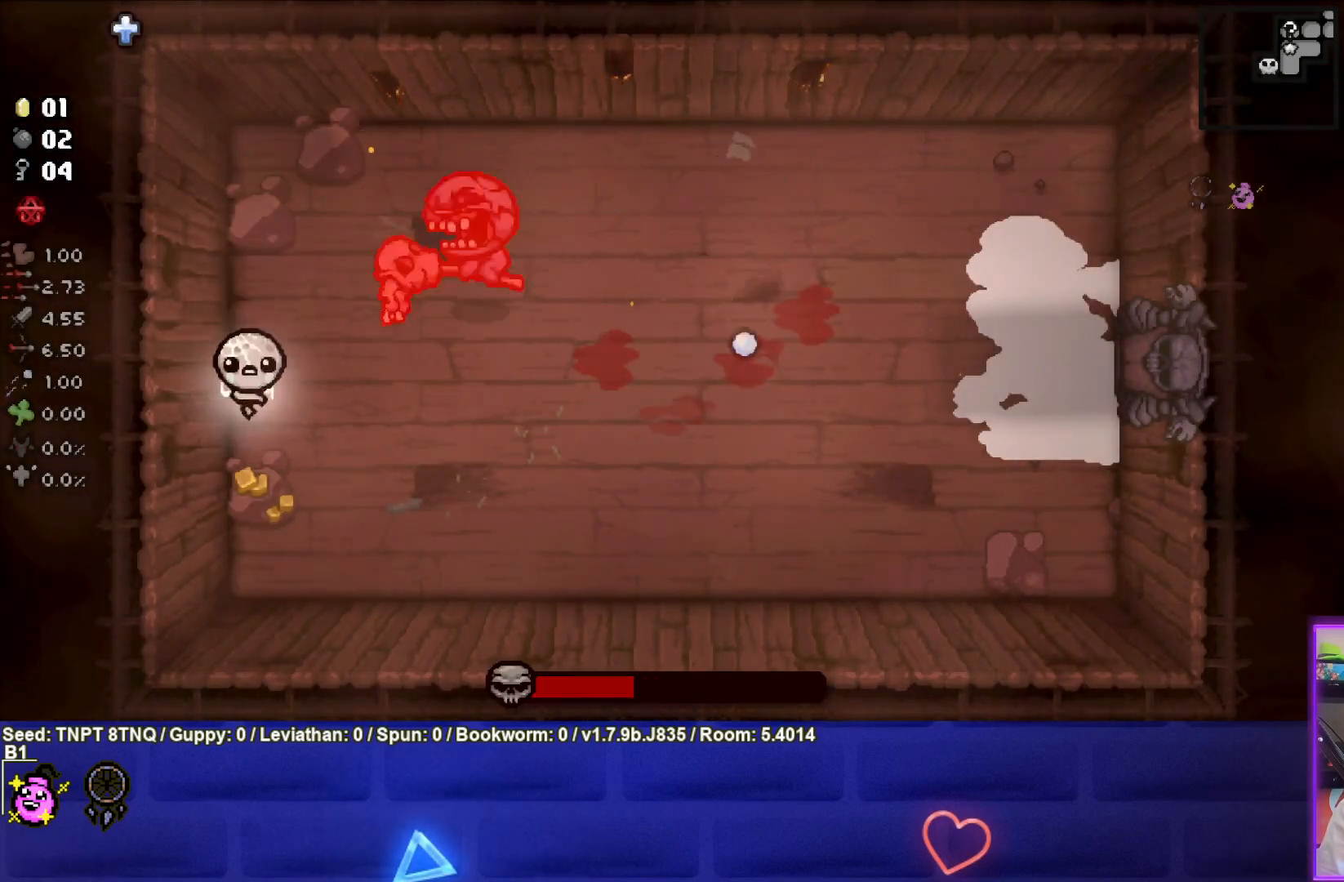
{"buttons": [], "left_stick": "right", "right_stick": "center", "events": [[67, "TRIANGLE", "down"], [100, "left_stick", "center"], [183, "left_stick", "down"], [283, "left_stick", "down-right"], [417, "TRIANGLE", "up"], [433, "left_stick", "right"]]}
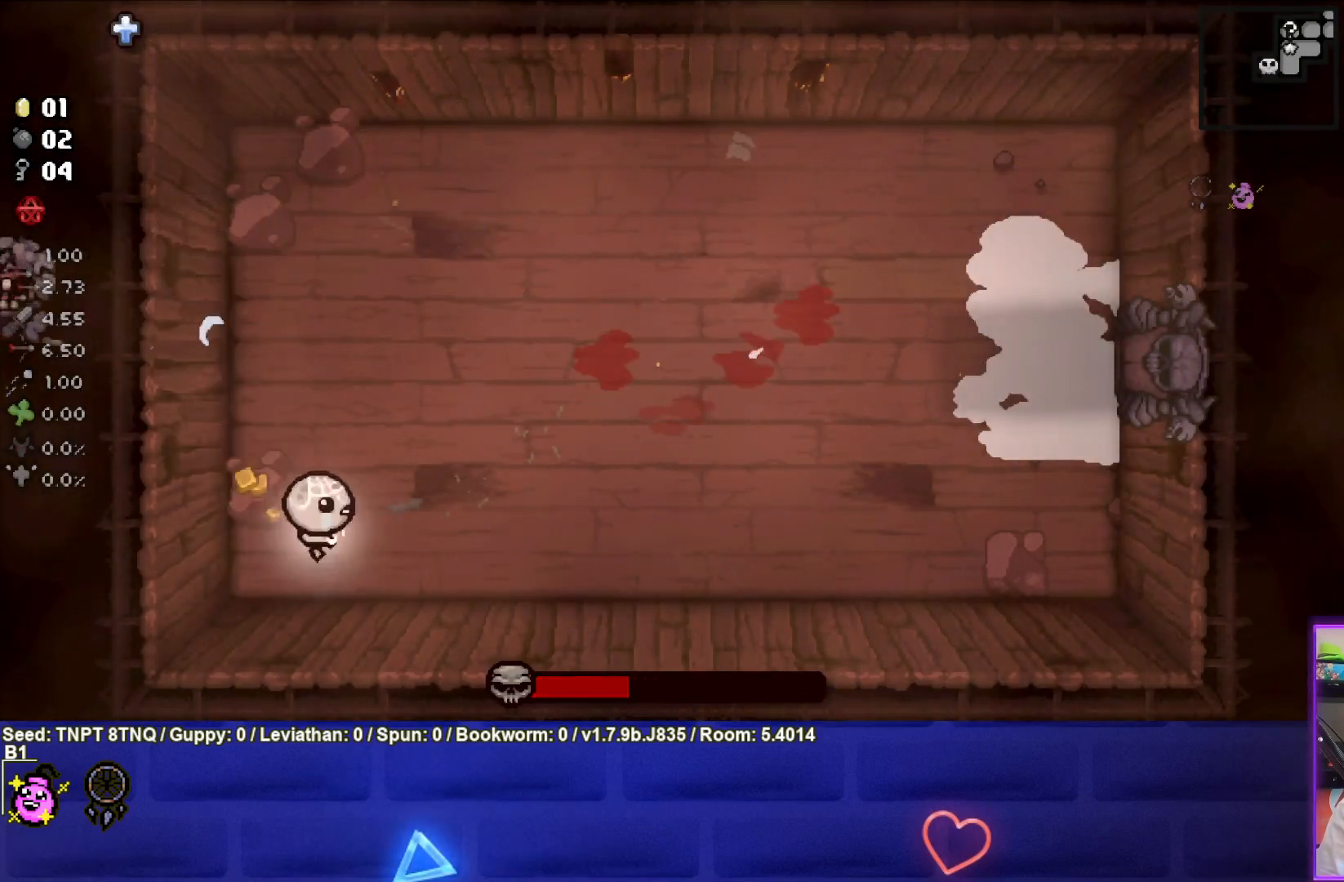
{"buttons": ["CIRCLE"], "left_stick": "up-left", "right_stick": "center", "events": [[67, "left_stick", "up-right"], [200, "CIRCLE", "down"], [300, "left_stick", "up"], [417, "left_stick", "up-left"]]}
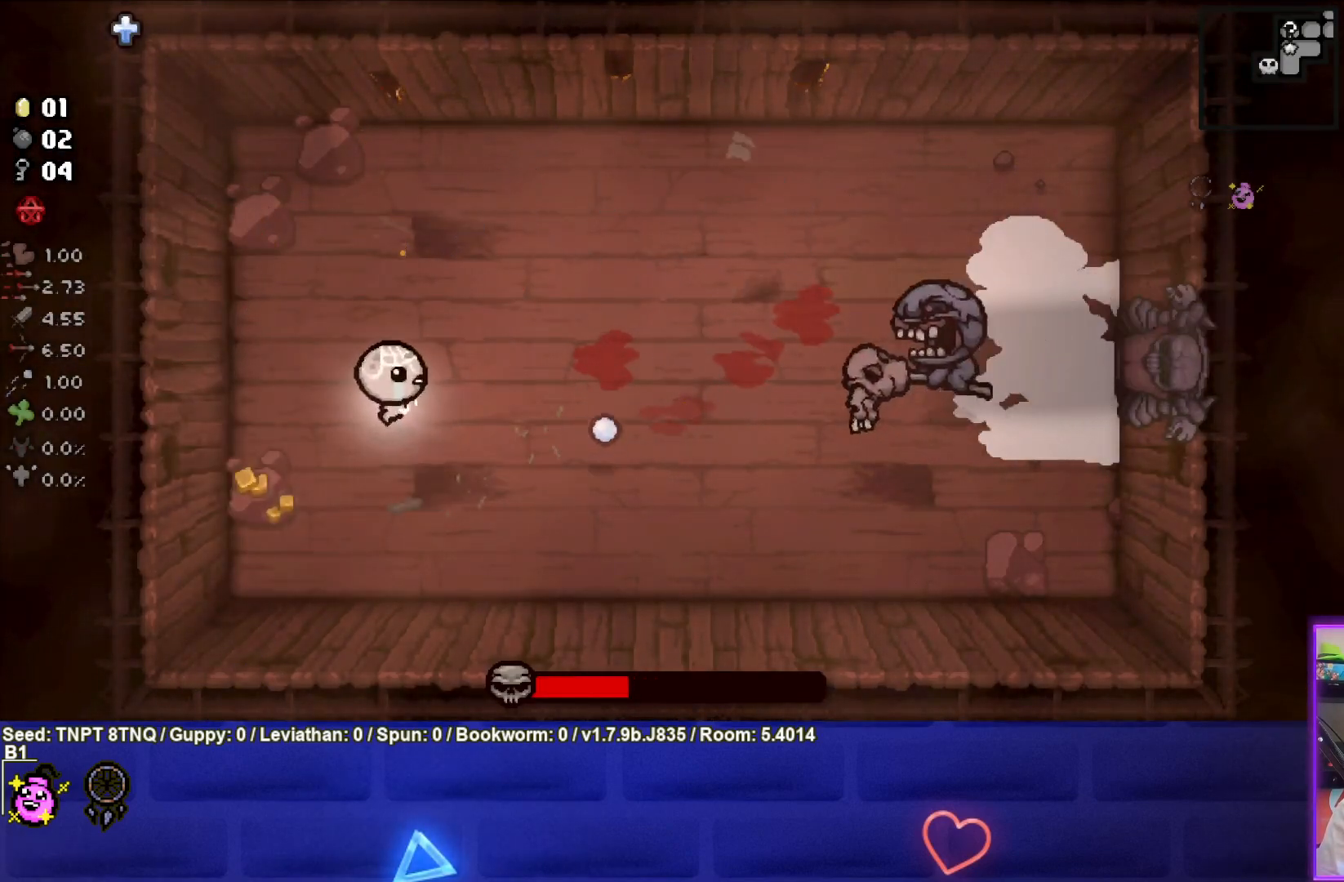
{"buttons": ["CIRCLE"], "left_stick": "up", "right_stick": "center", "events": [[50, "left_stick", "left"], [317, "left_stick", "up-left"], [417, "left_stick", "up"]]}
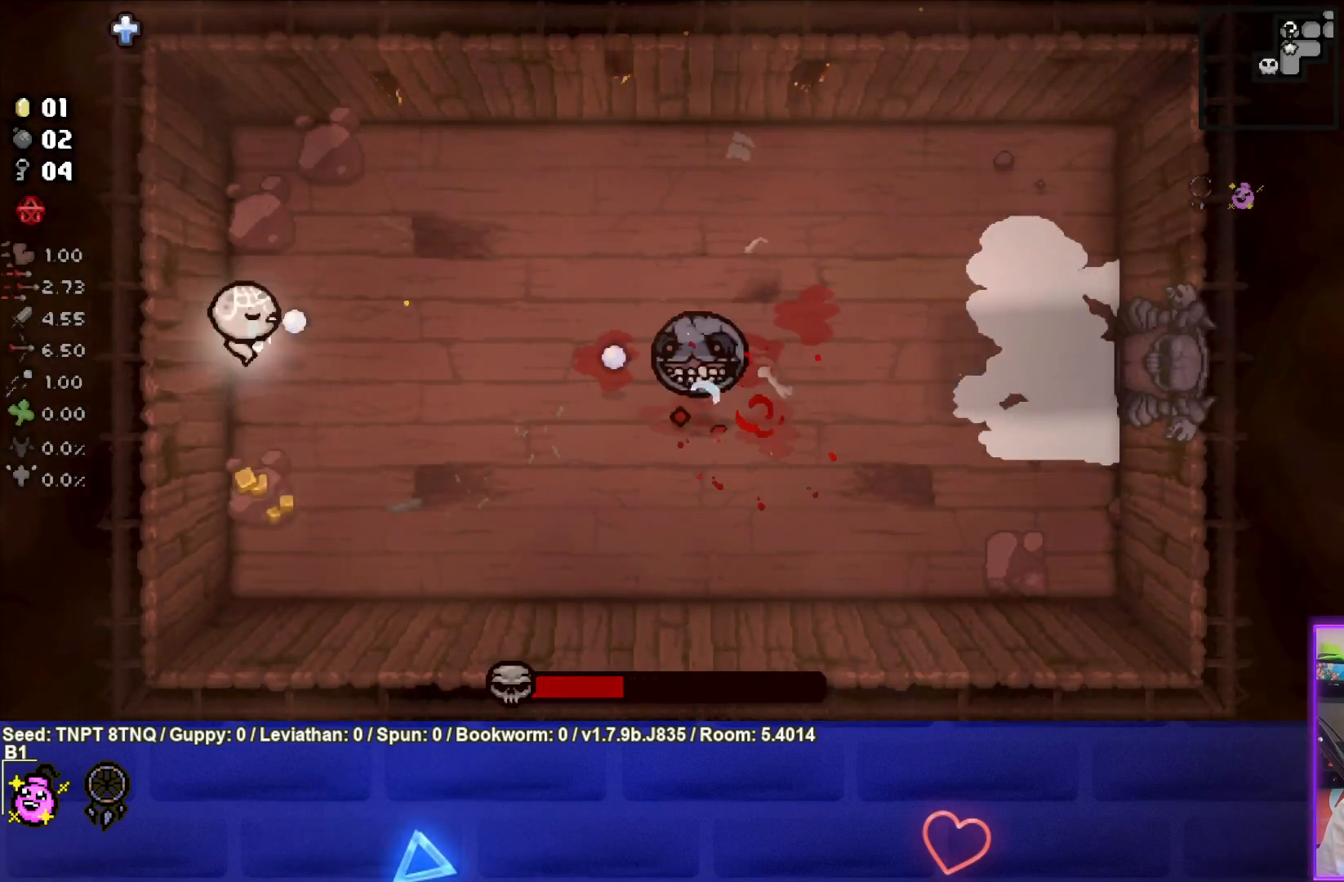
{"buttons": ["CIRCLE"], "left_stick": "up-left", "right_stick": "center", "events": [[17, "CIRCLE", "up"], [50, "left_stick", "down-right"], [283, "CIRCLE", "down"], [317, "left_stick", "center"], [500, "left_stick", "up-left"]]}
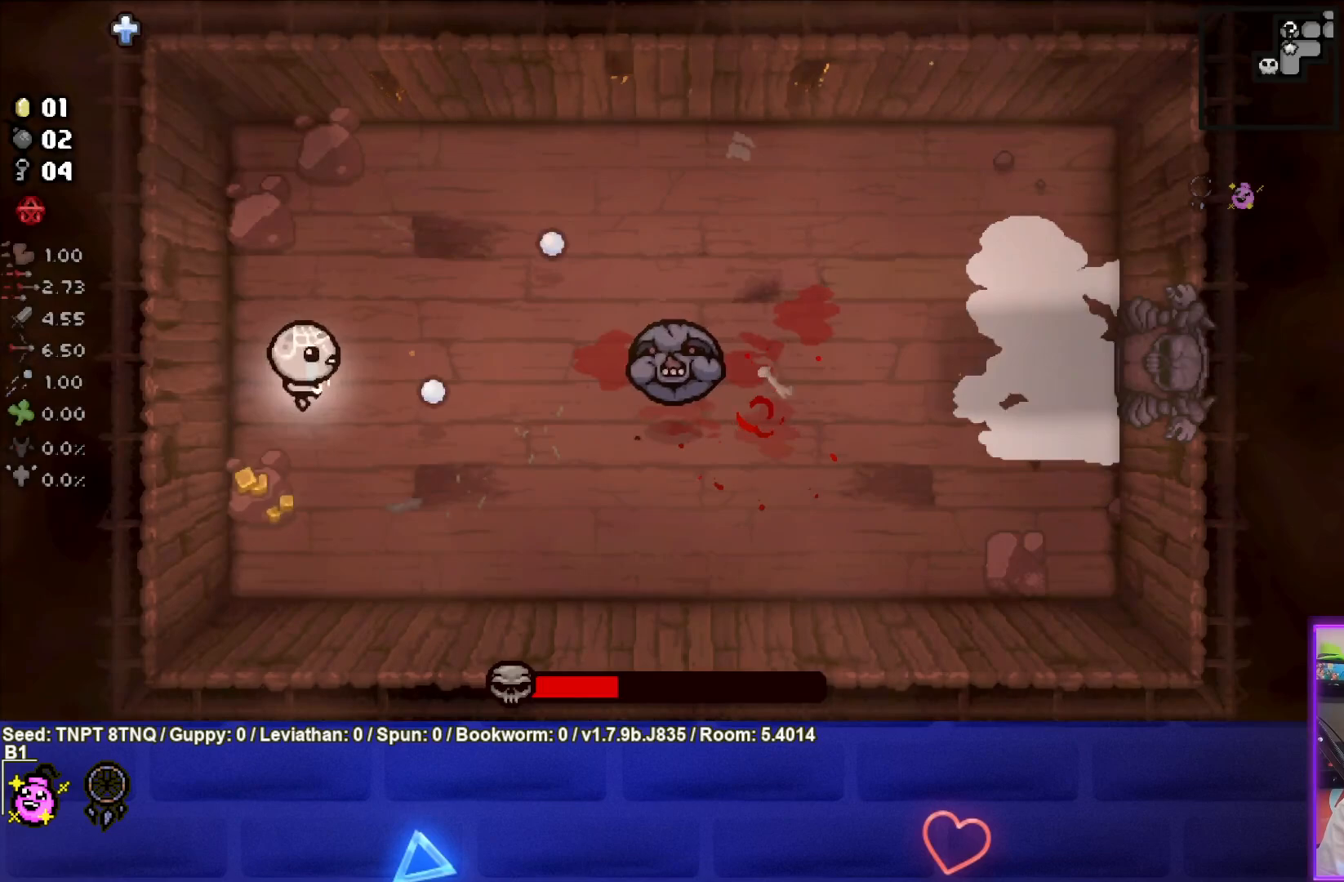
{"buttons": [], "left_stick": "up-right", "right_stick": "center", "events": [[50, "left_stick", "up"], [217, "left_stick", "up-right"], [333, "CIRCLE", "up"]]}
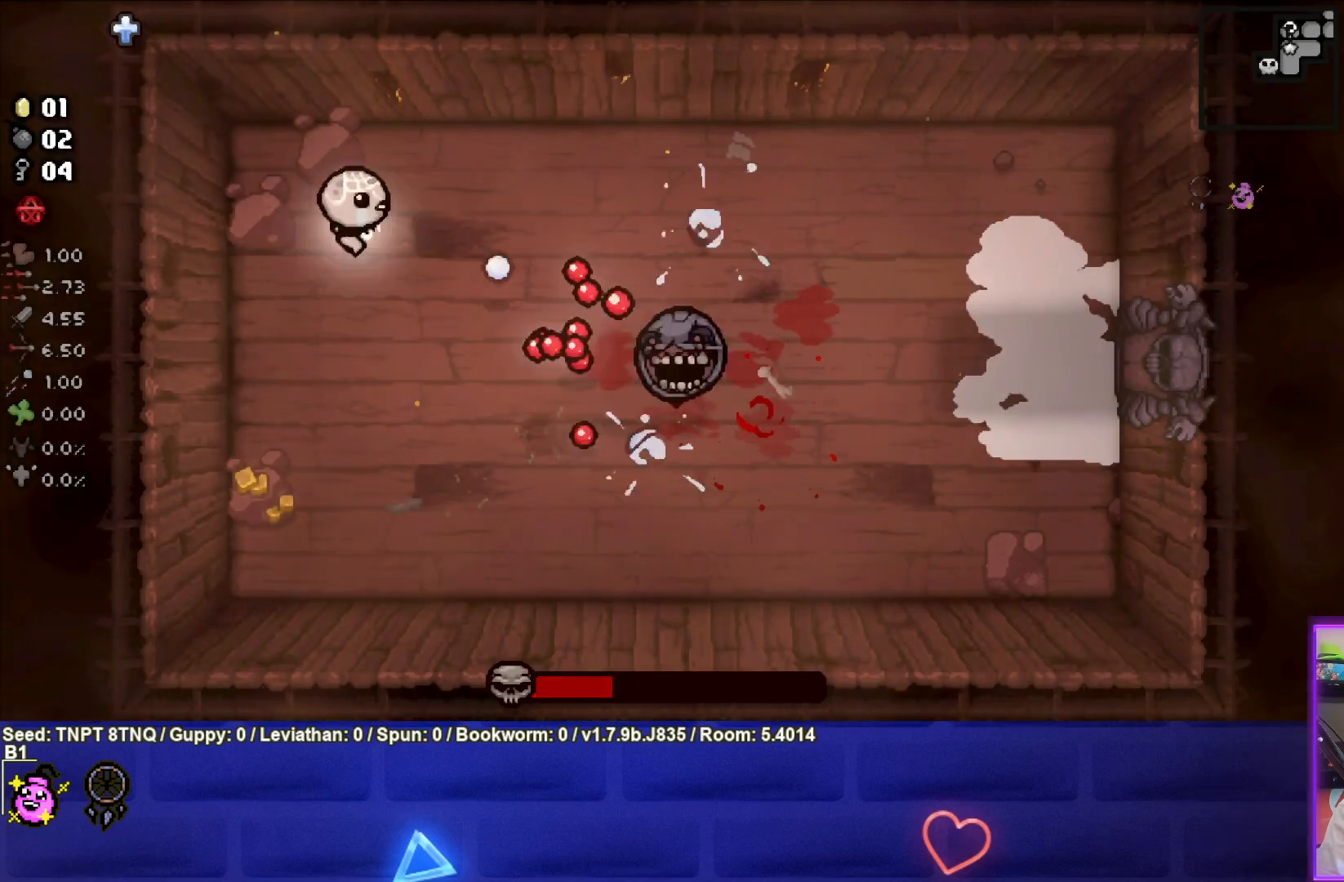
{"buttons": [], "left_stick": "right", "right_stick": "center", "events": [[267, "left_stick", "right"]]}
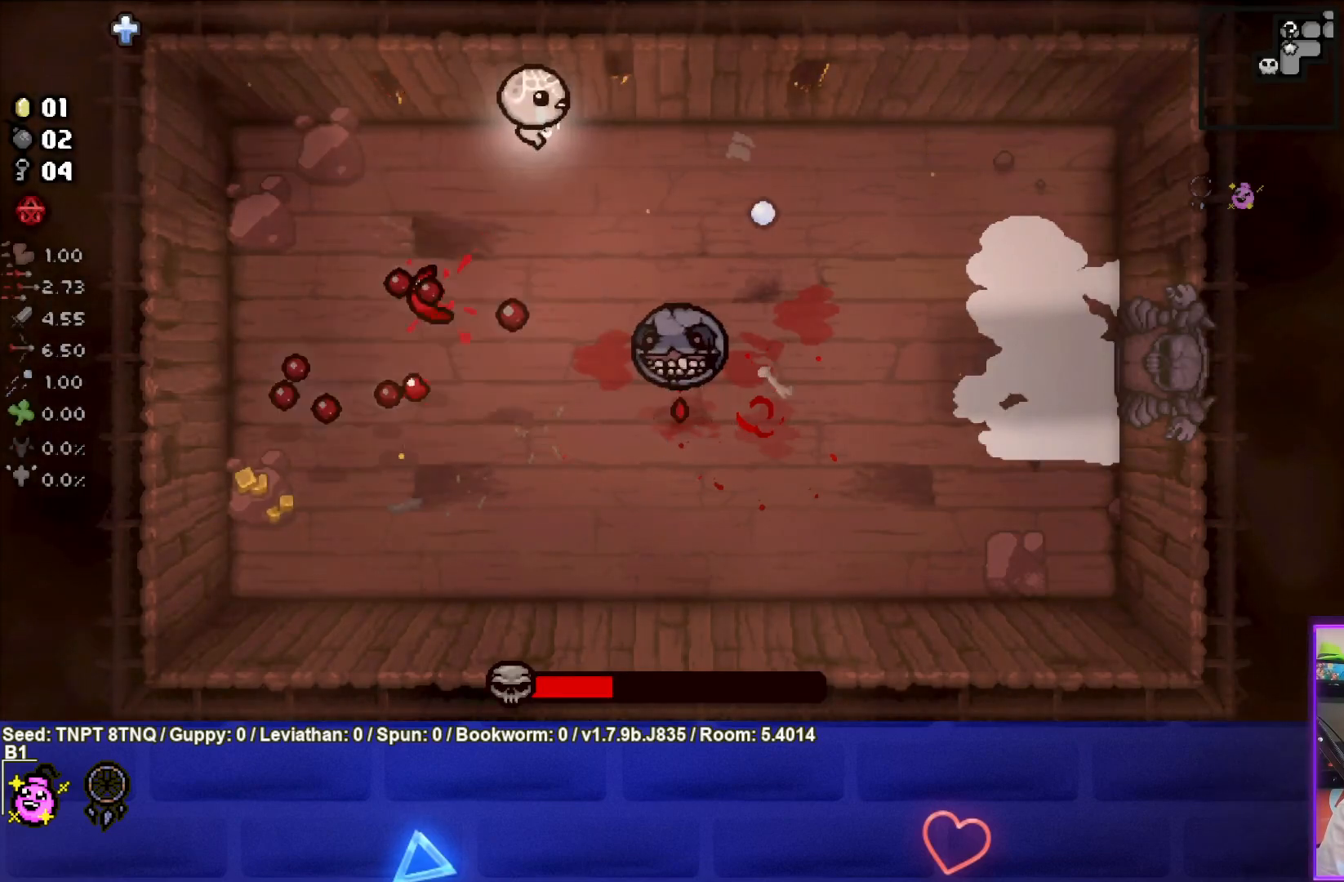
{"buttons": ["CROSS"], "left_stick": "up", "right_stick": "center", "events": [[33, "CROSS", "down"], [233, "left_stick", "center"], [350, "left_stick", "up"]]}
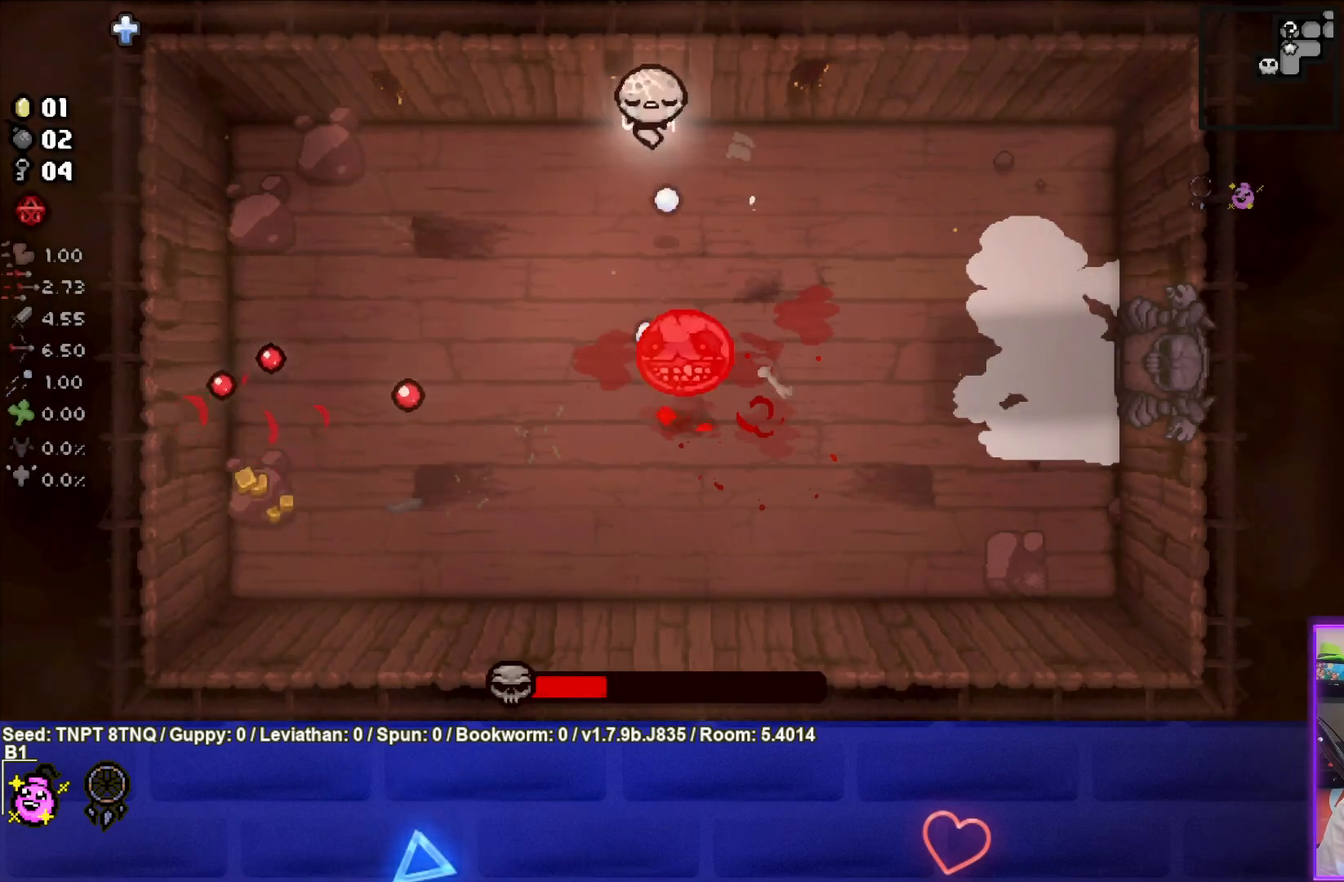
{"buttons": [], "left_stick": "down-left", "right_stick": "center", "events": [[17, "left_stick", "center"], [217, "left_stick", "left"], [300, "CROSS", "up"], [433, "left_stick", "down-left"]]}
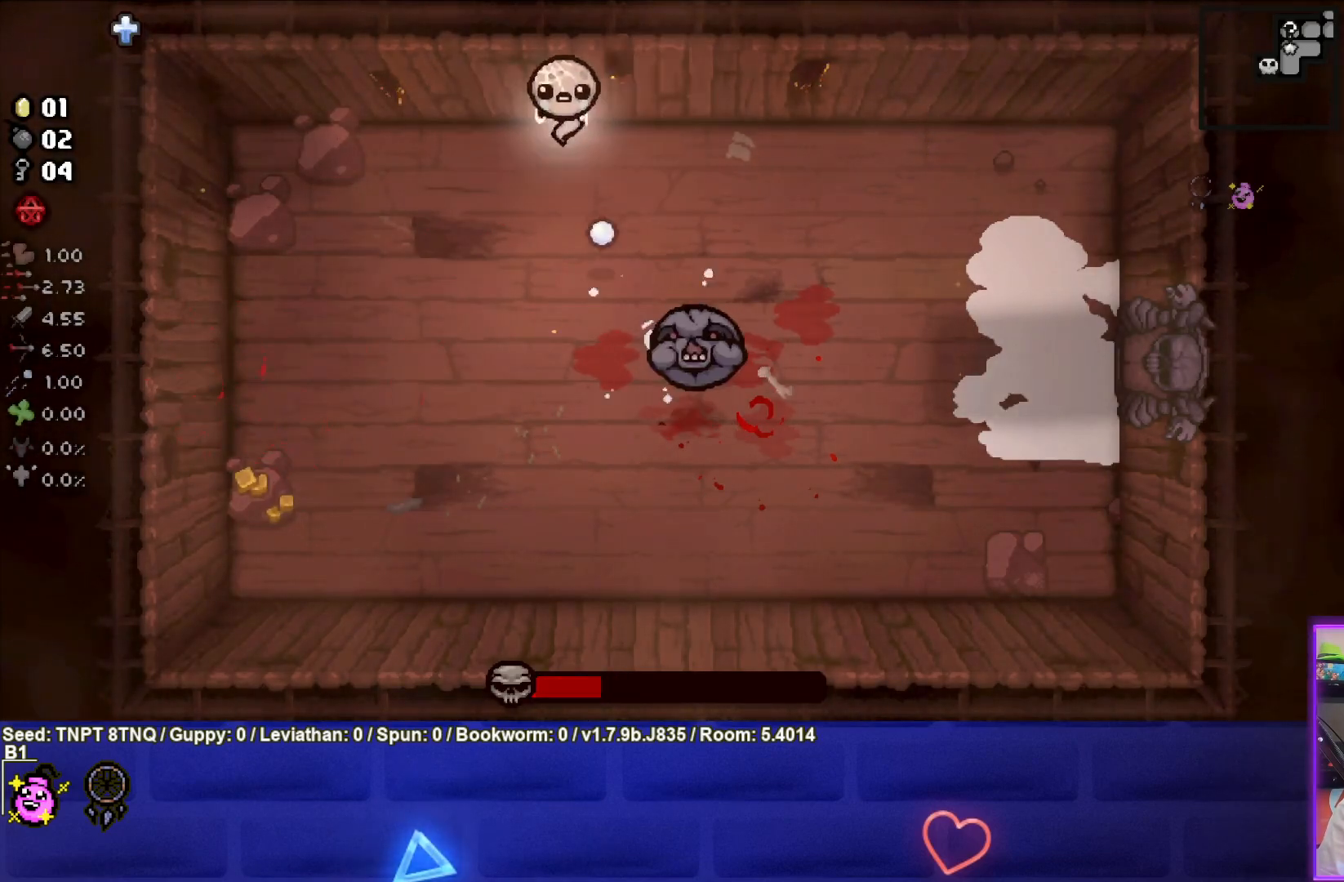
{"buttons": ["CIRCLE"], "left_stick": "down-left", "right_stick": "center", "events": [[483, "CIRCLE", "down"]]}
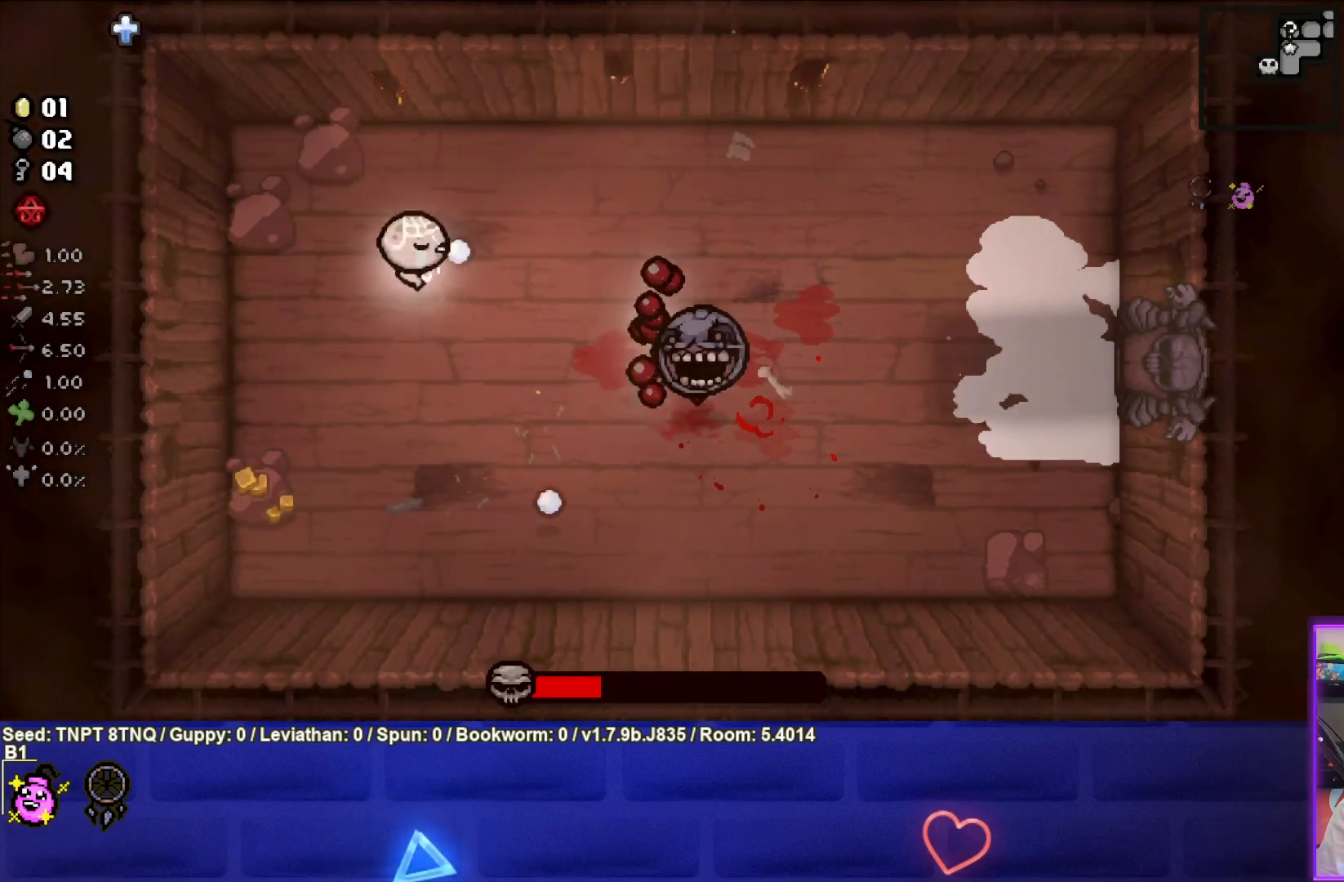
{"buttons": ["CIRCLE"], "left_stick": "down", "right_stick": "center", "events": [[100, "left_stick", "center"], [217, "left_stick", "down-left"], [417, "left_stick", "down"]]}
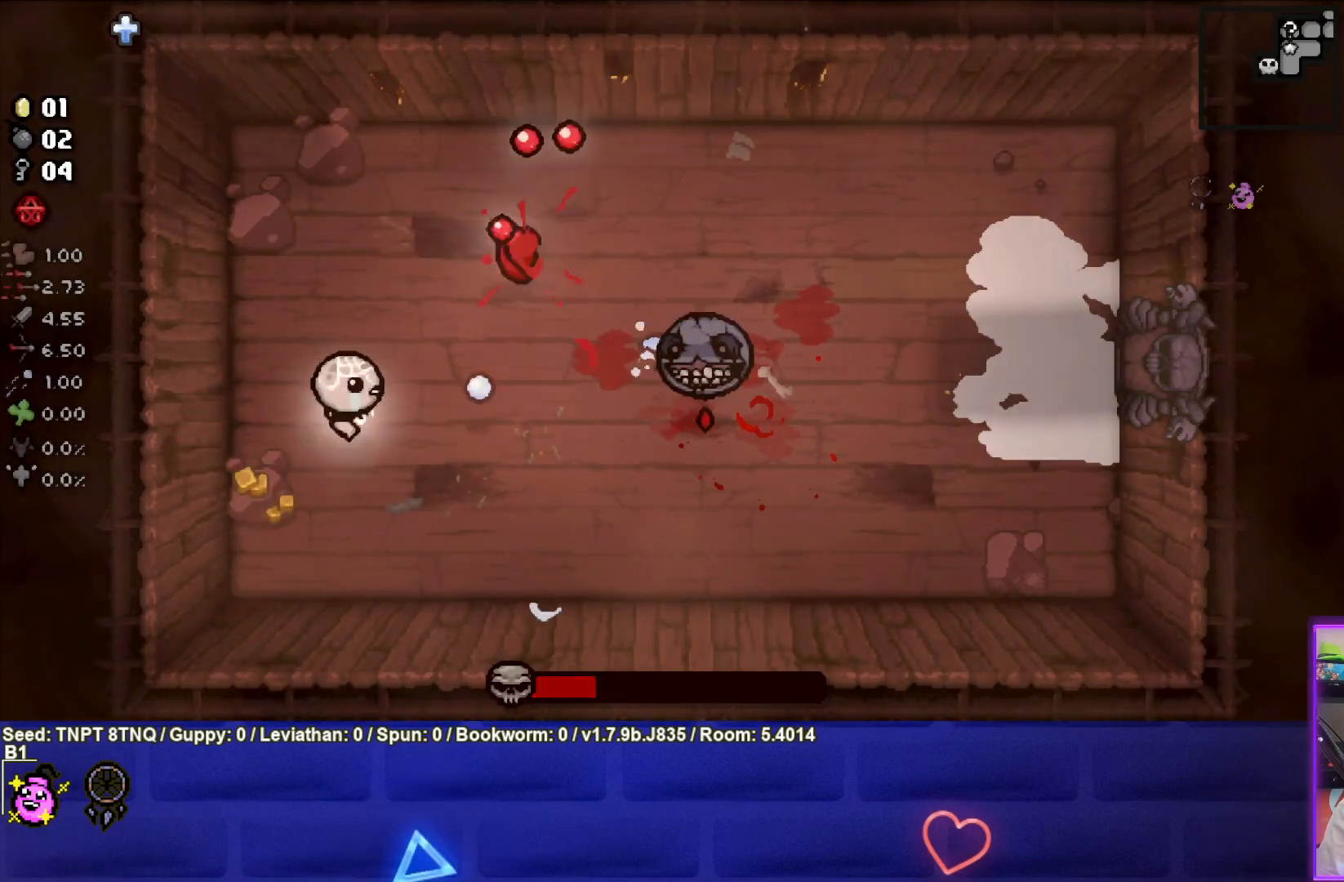
{"buttons": ["CIRCLE"], "left_stick": "center", "right_stick": "center", "events": [[17, "CIRCLE", "up"], [17, "left_stick", "down-right"], [167, "left_stick", "right"], [267, "left_stick", "up-right"], [350, "CIRCLE", "down"], [433, "left_stick", "center"]]}
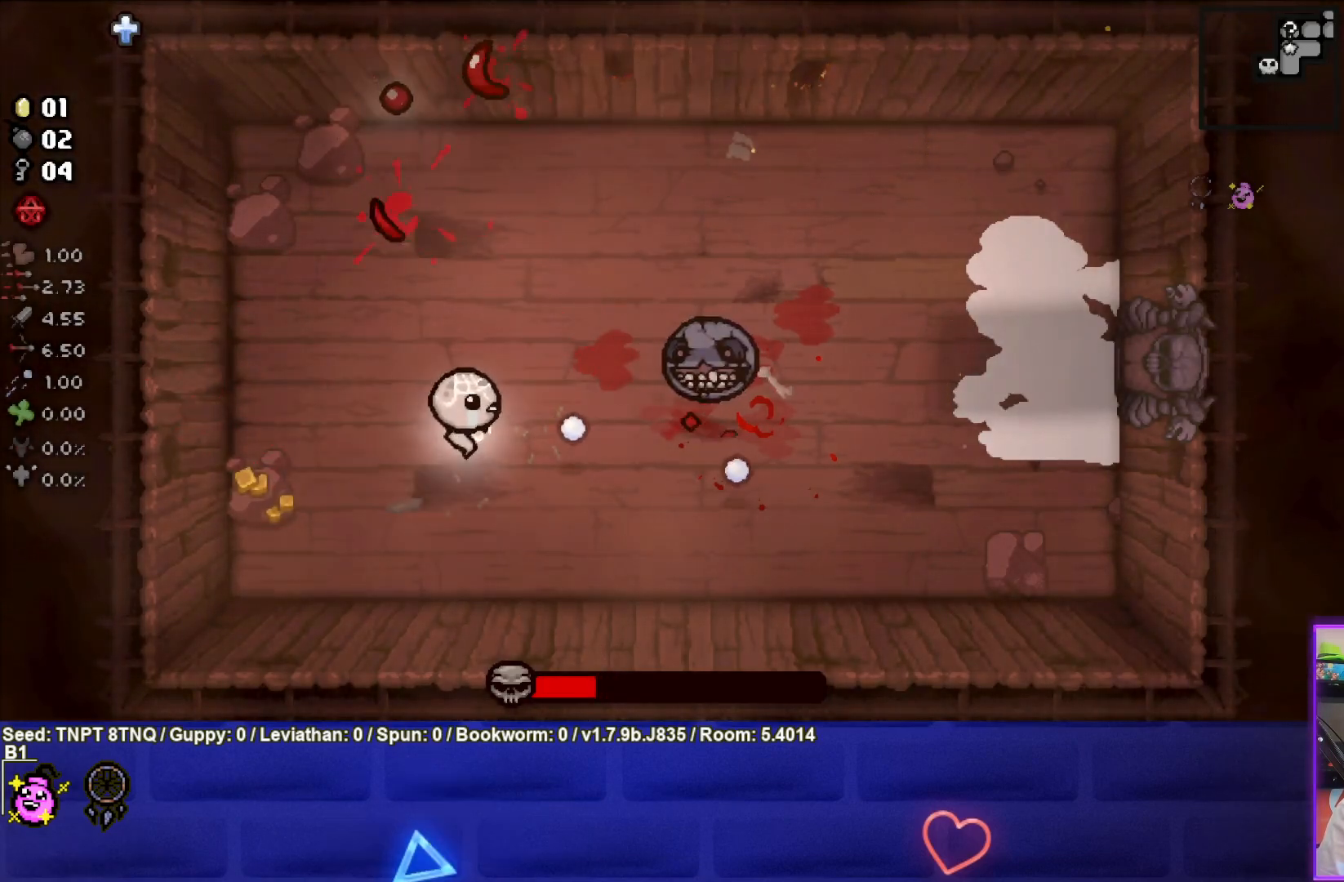
{"buttons": ["CIRCLE"], "left_stick": "left", "right_stick": "center", "events": [[67, "left_stick", "left"], [250, "left_stick", "center"], [383, "left_stick", "left"]]}